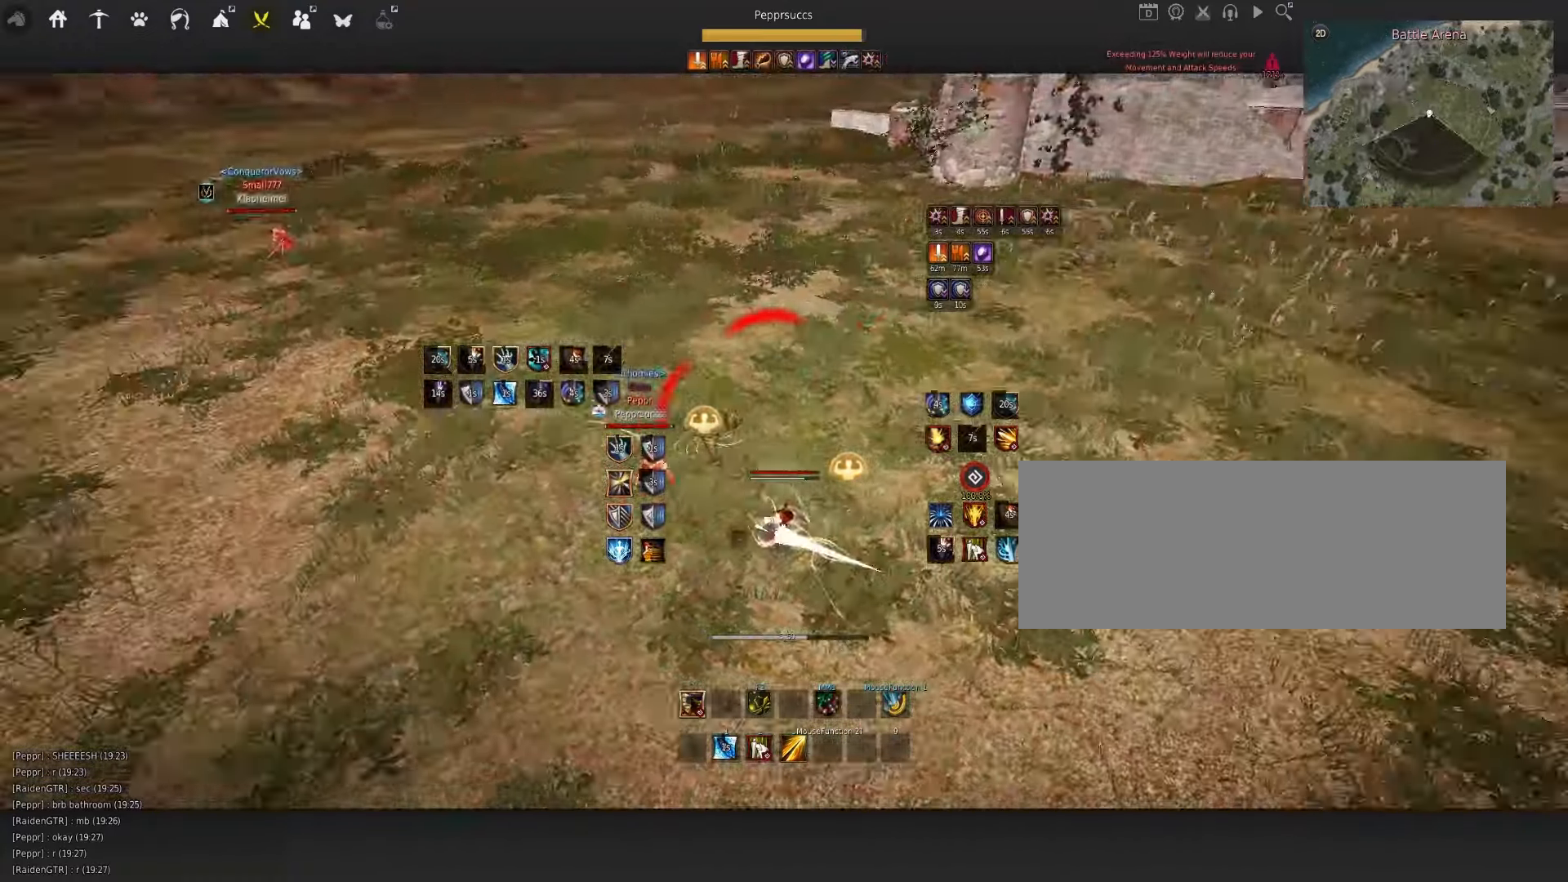
Gameplay with keyboard and mouse; each line is a JSON object with the keys and mouse buttons held at the frame after it. "events" lists presses ("down") and releases ("up") of "a", "c", "d", "e", "f", "q", "s", "shift", "space", "tab", "w", "x", "z", "mouse_left" and "mouse_right" between this image and that frame as [ms after this image, input, new state], when the widget could be followed in between. "mouse_left", "mouse_right" = the "left", "right" buttons of the "mouse" list. No other keys are recorded. Mouse movement is not recorded.
{"keys": ["q"], "mouse": [], "events": [[317, "q", "down"]]}
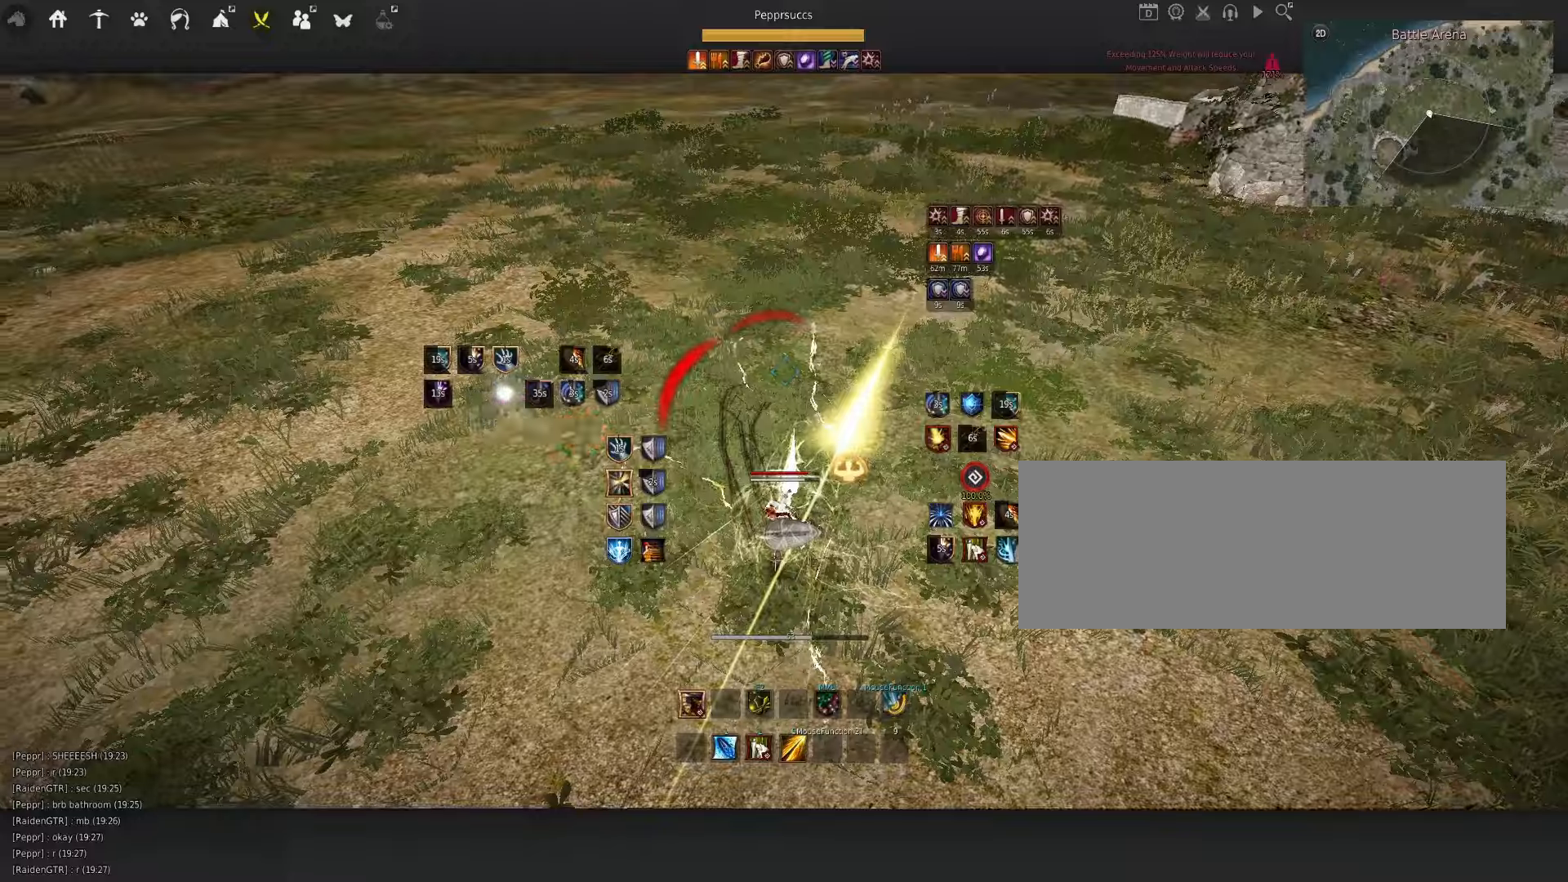
{"keys": ["f", "shift"], "mouse": [], "events": [[17, "q", "up"], [67, "shift", "down"], [84, "f", "down"]]}
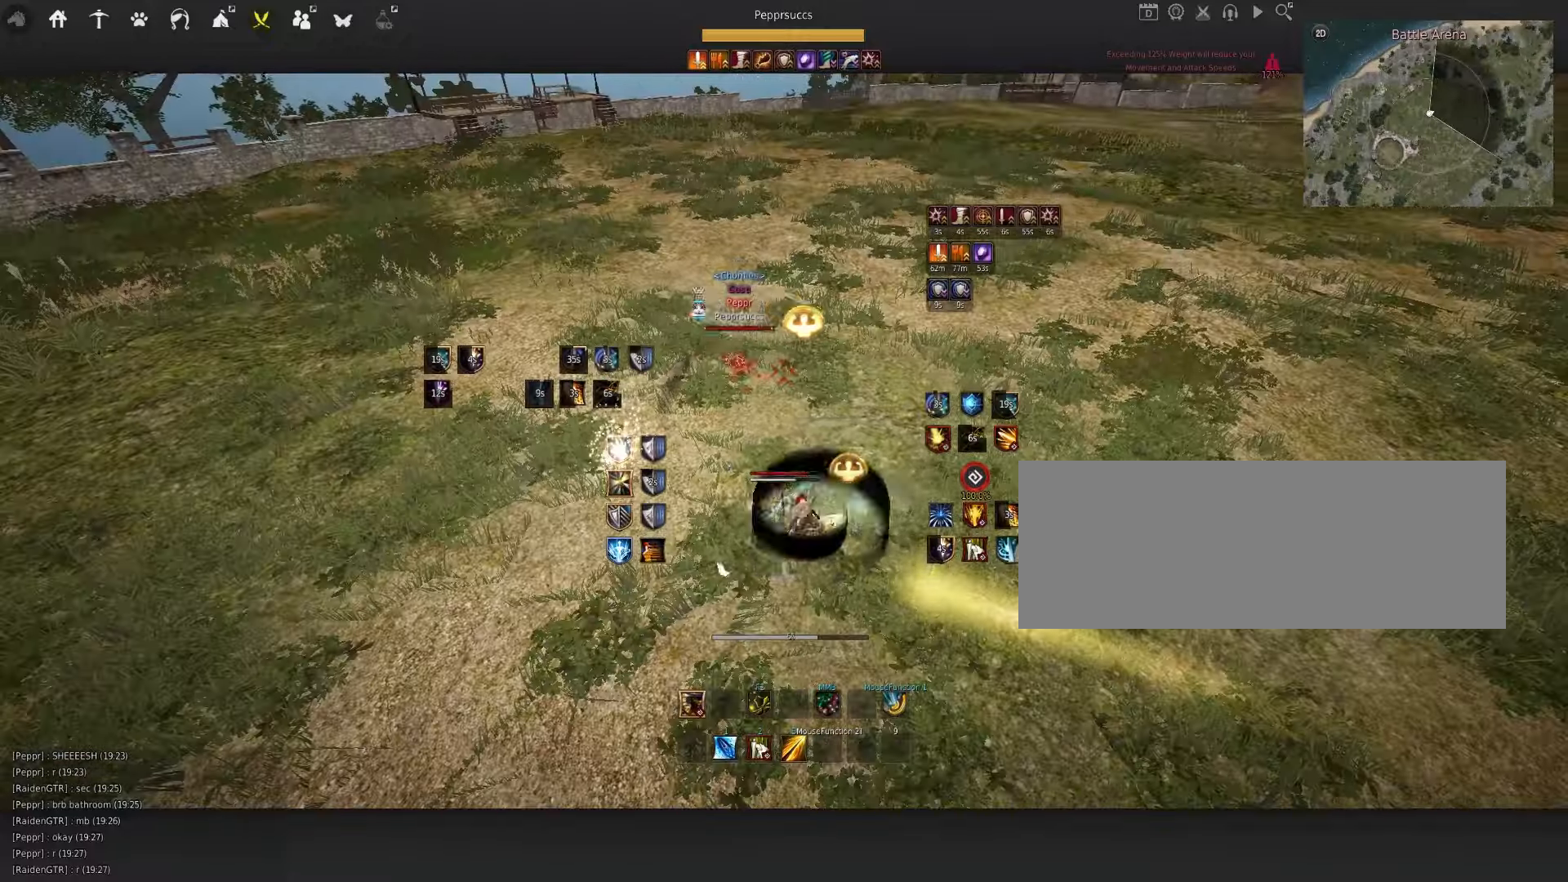
{"keys": [], "mouse": [], "events": [[50, "shift", "up"], [67, "f", "up"]]}
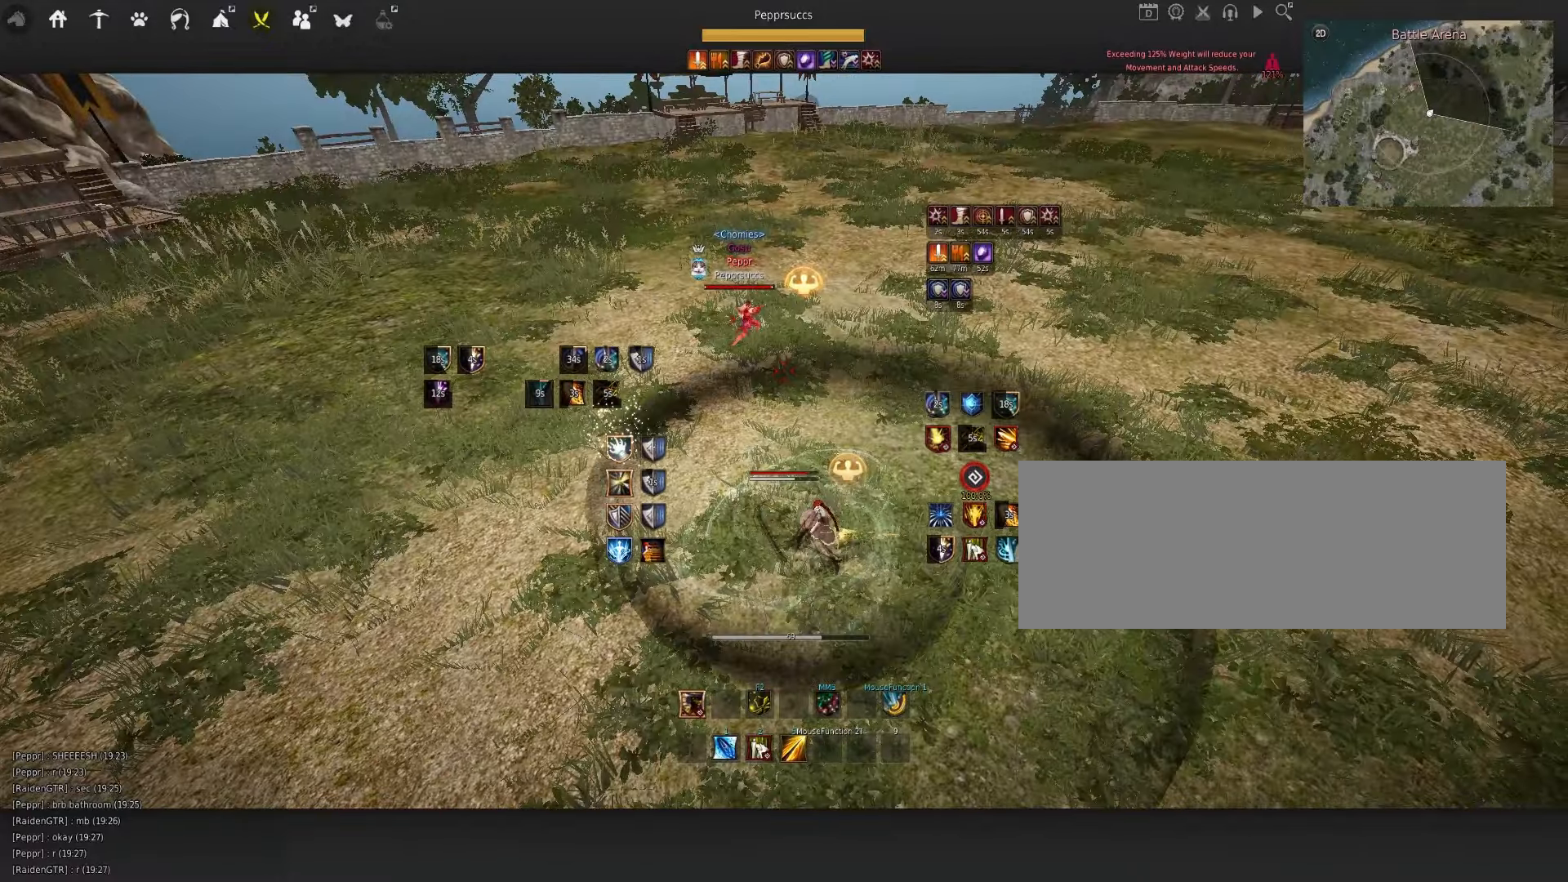
{"keys": ["w"], "mouse": [], "events": [[67, "q", "down"], [117, "q", "up"], [167, "shift", "down"], [167, "w", "down"], [434, "shift", "up"]]}
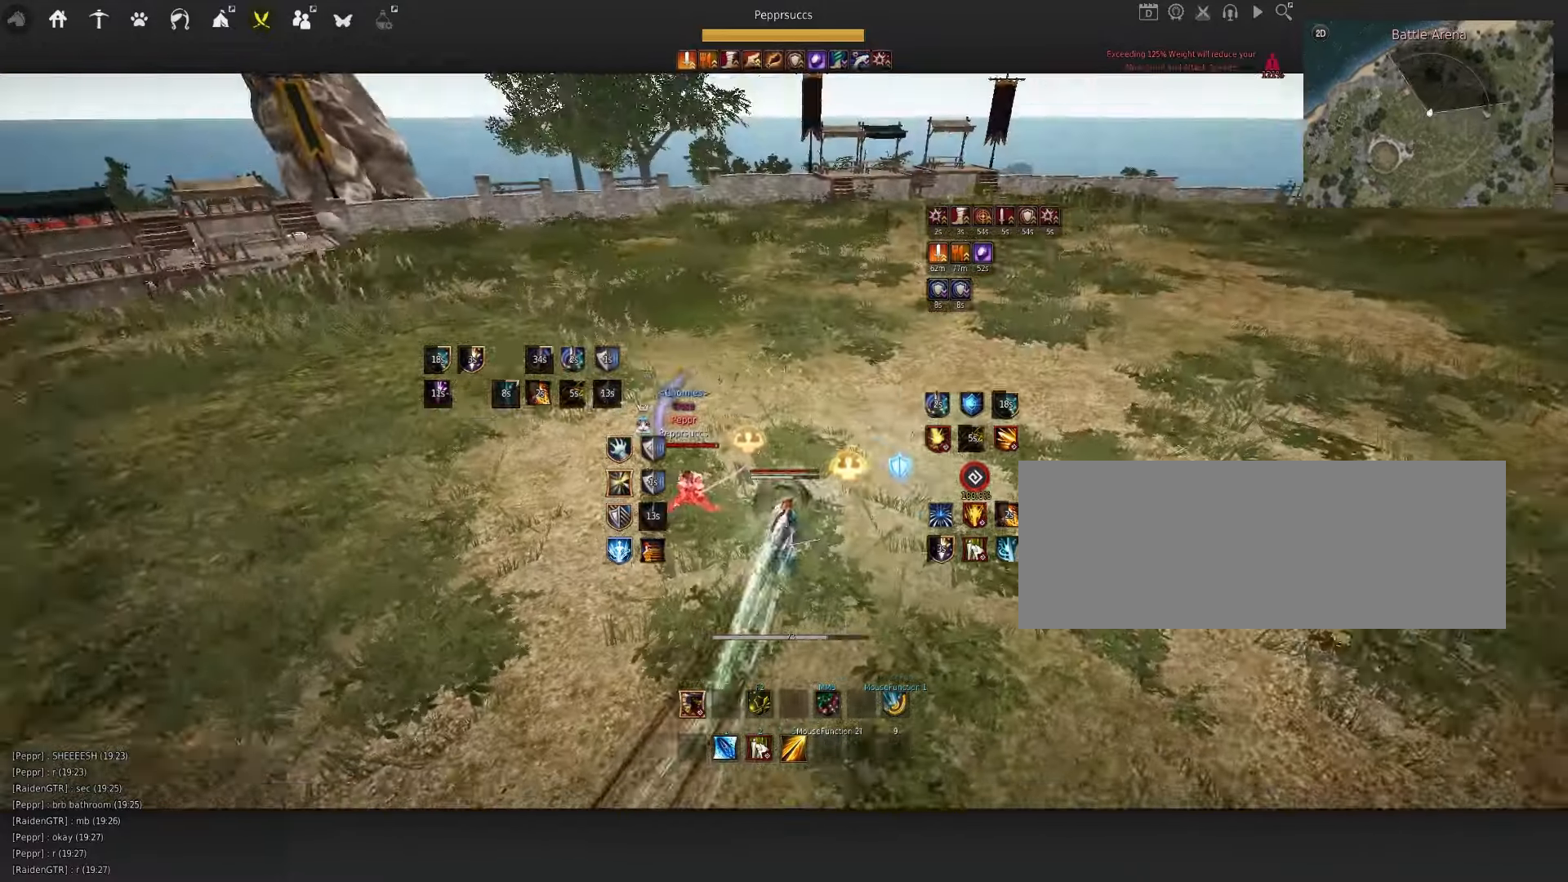
{"keys": ["w"], "mouse": ["left"], "events": [[34, "mouse_left", "down"]]}
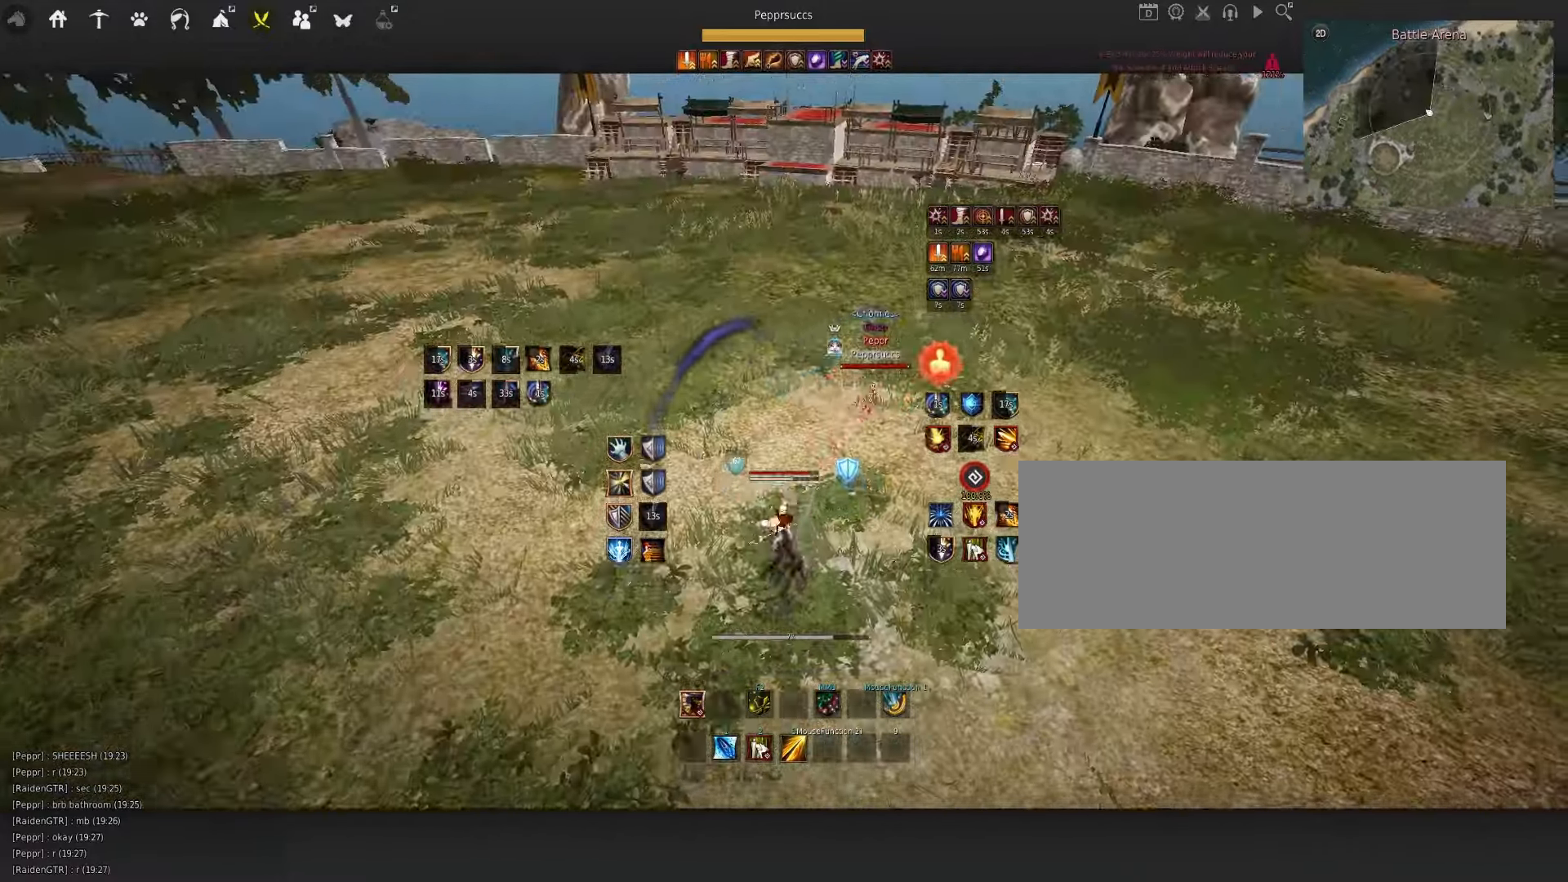
{"keys": ["w"], "mouse": ["left"], "events": []}
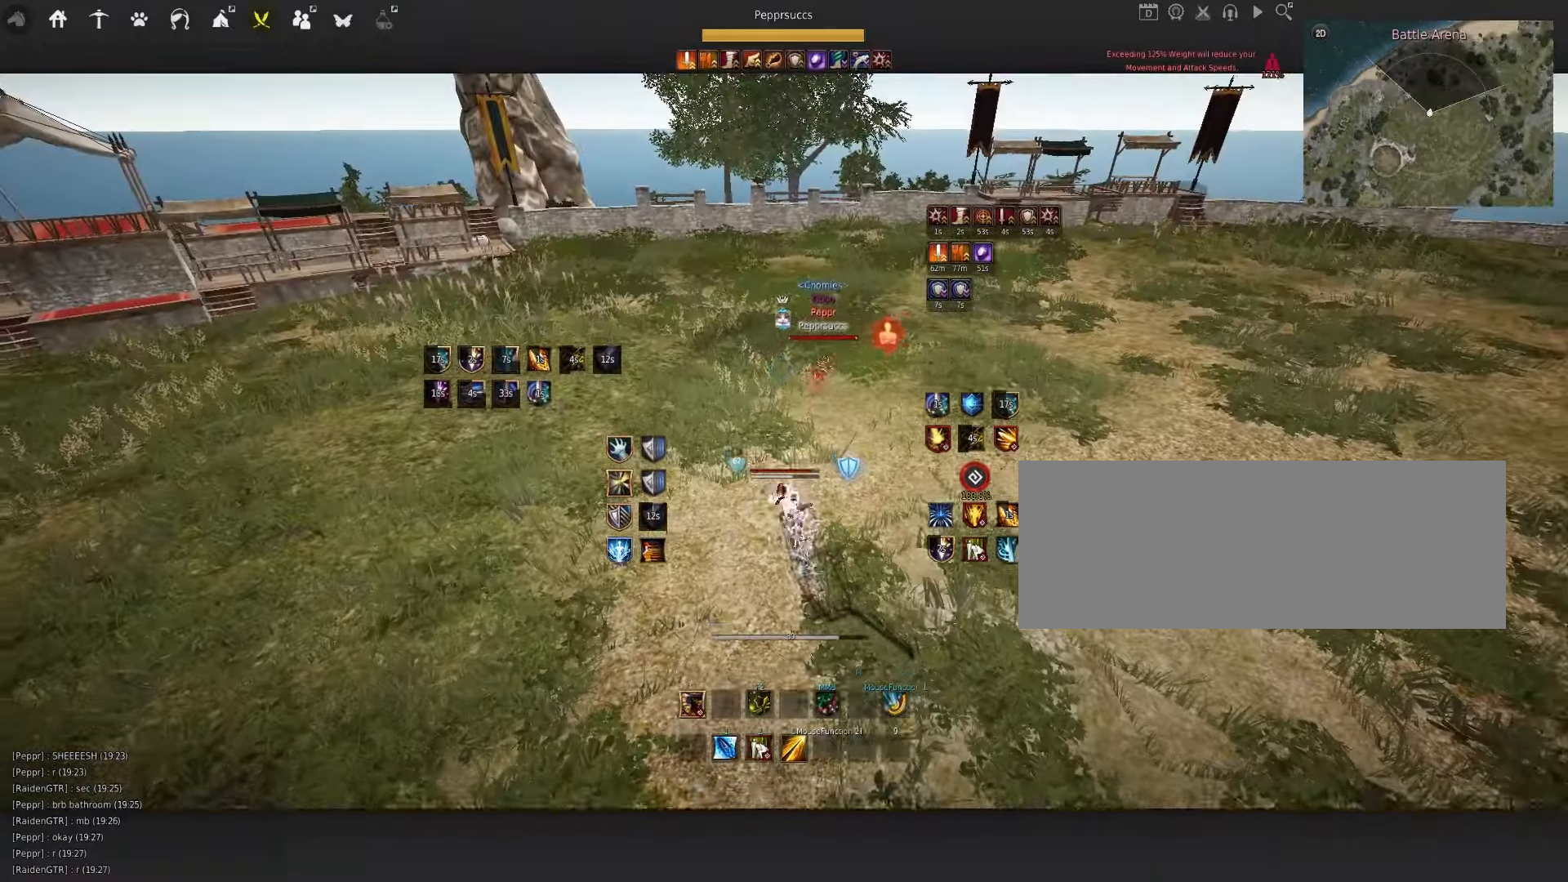
{"keys": ["a"], "mouse": ["right"], "events": [[100, "mouse_left", "up"], [150, "w", "up"], [250, "a", "down"], [284, "mouse_right", "down"]]}
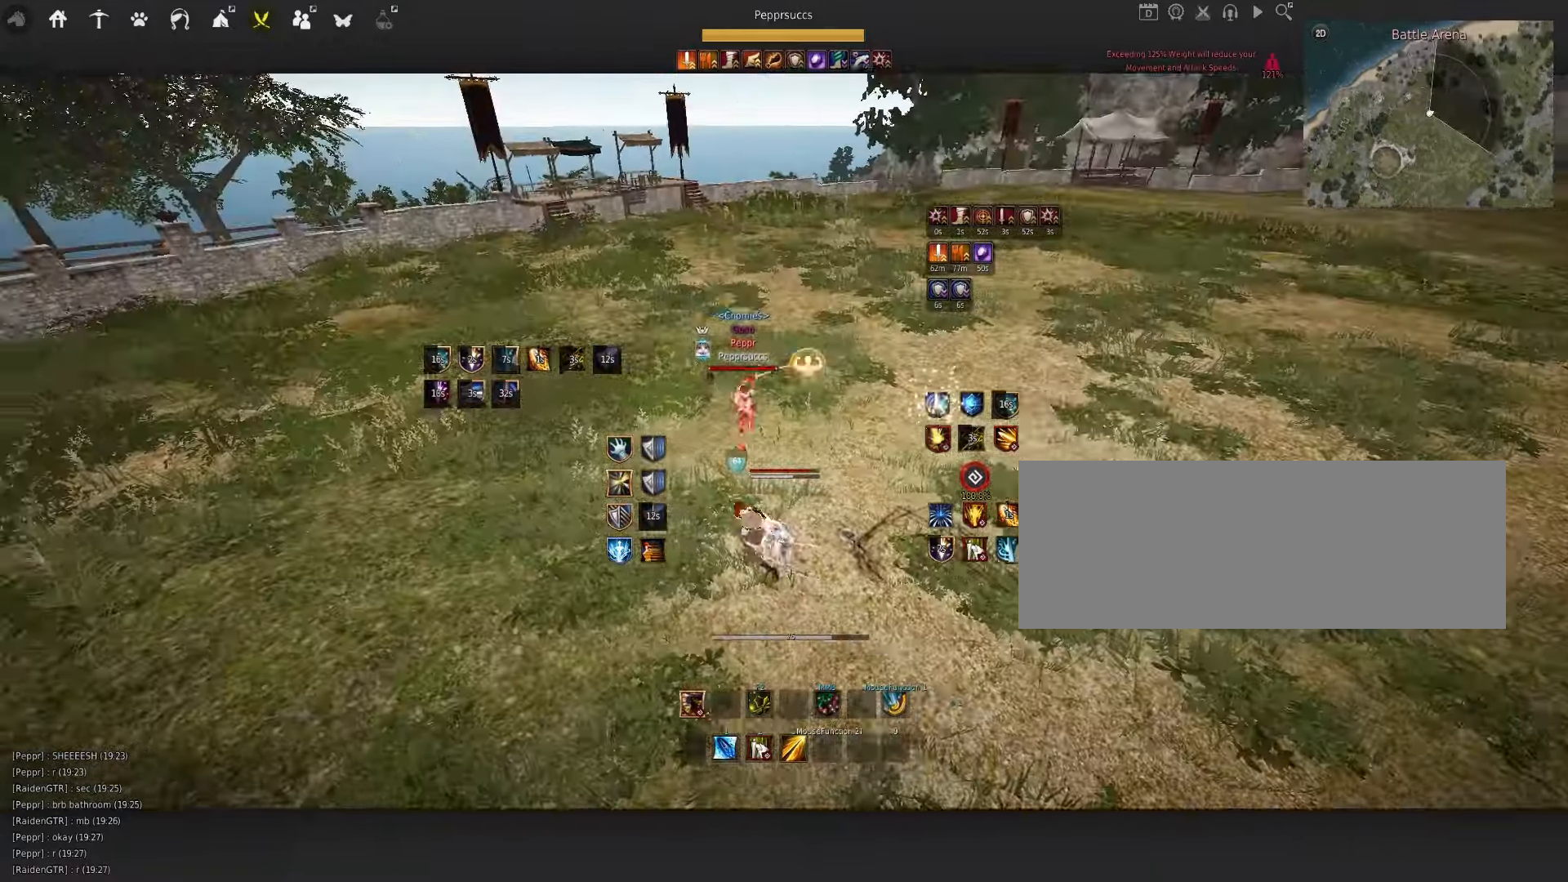
{"keys": [], "mouse": [], "events": [[34, "a", "up"], [67, "mouse_right", "up"], [150, "space", "down"], [250, "shift", "down"], [250, "w", "down"], [284, "space", "up"], [450, "shift", "up"], [467, "w", "up"]]}
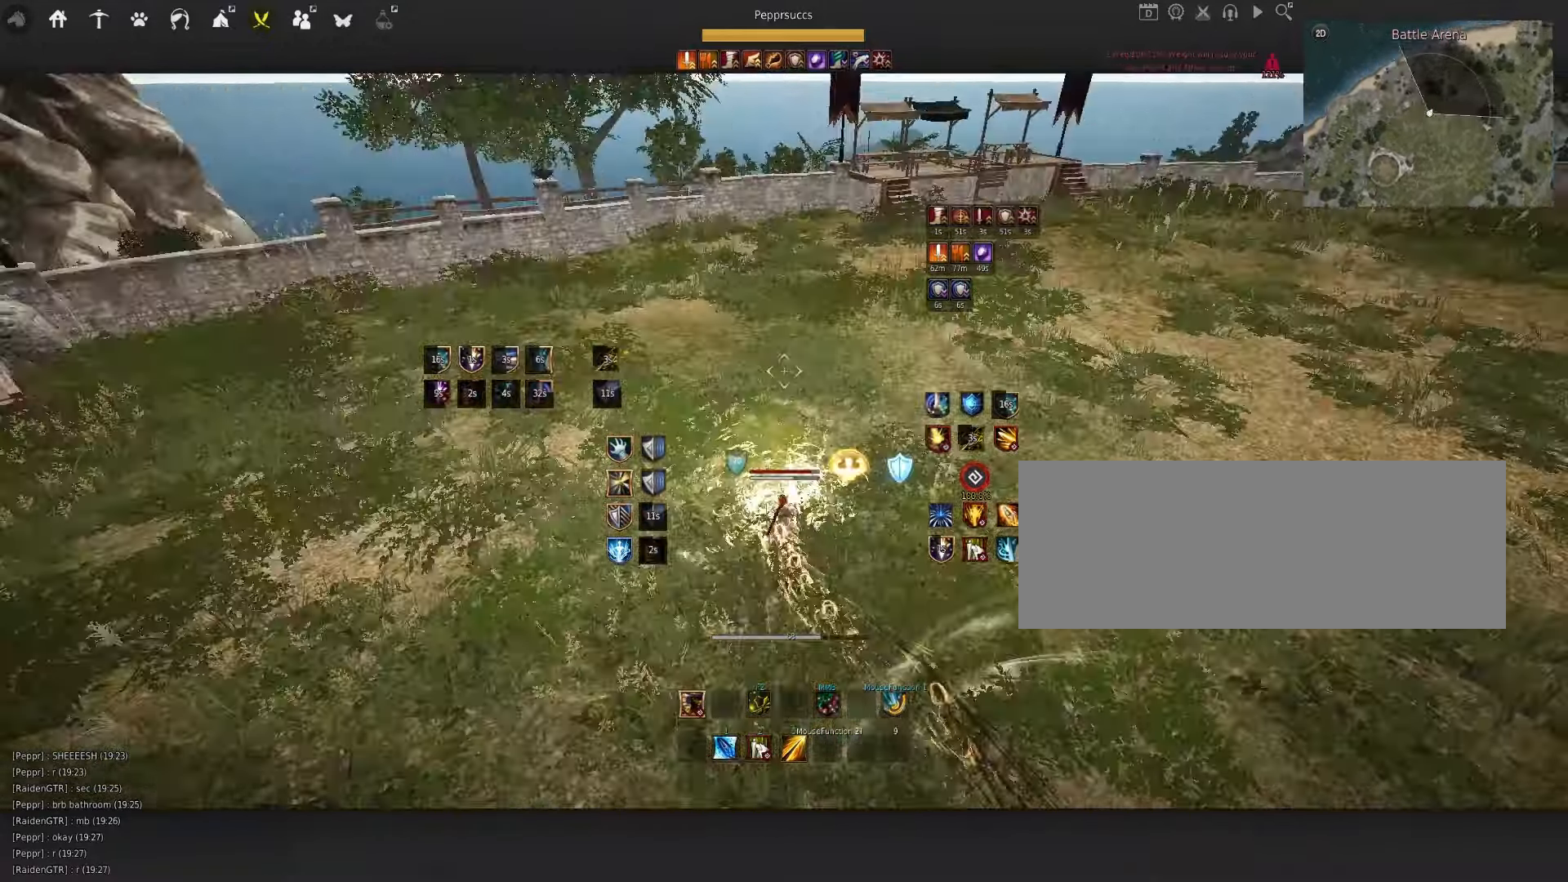
{"keys": ["d", "q"], "mouse": ["right"], "events": [[134, "mouse_left", "down"], [234, "space", "down"], [267, "mouse_left", "up"], [334, "q", "down"], [367, "space", "up"], [434, "d", "down"], [467, "mouse_right", "down"]]}
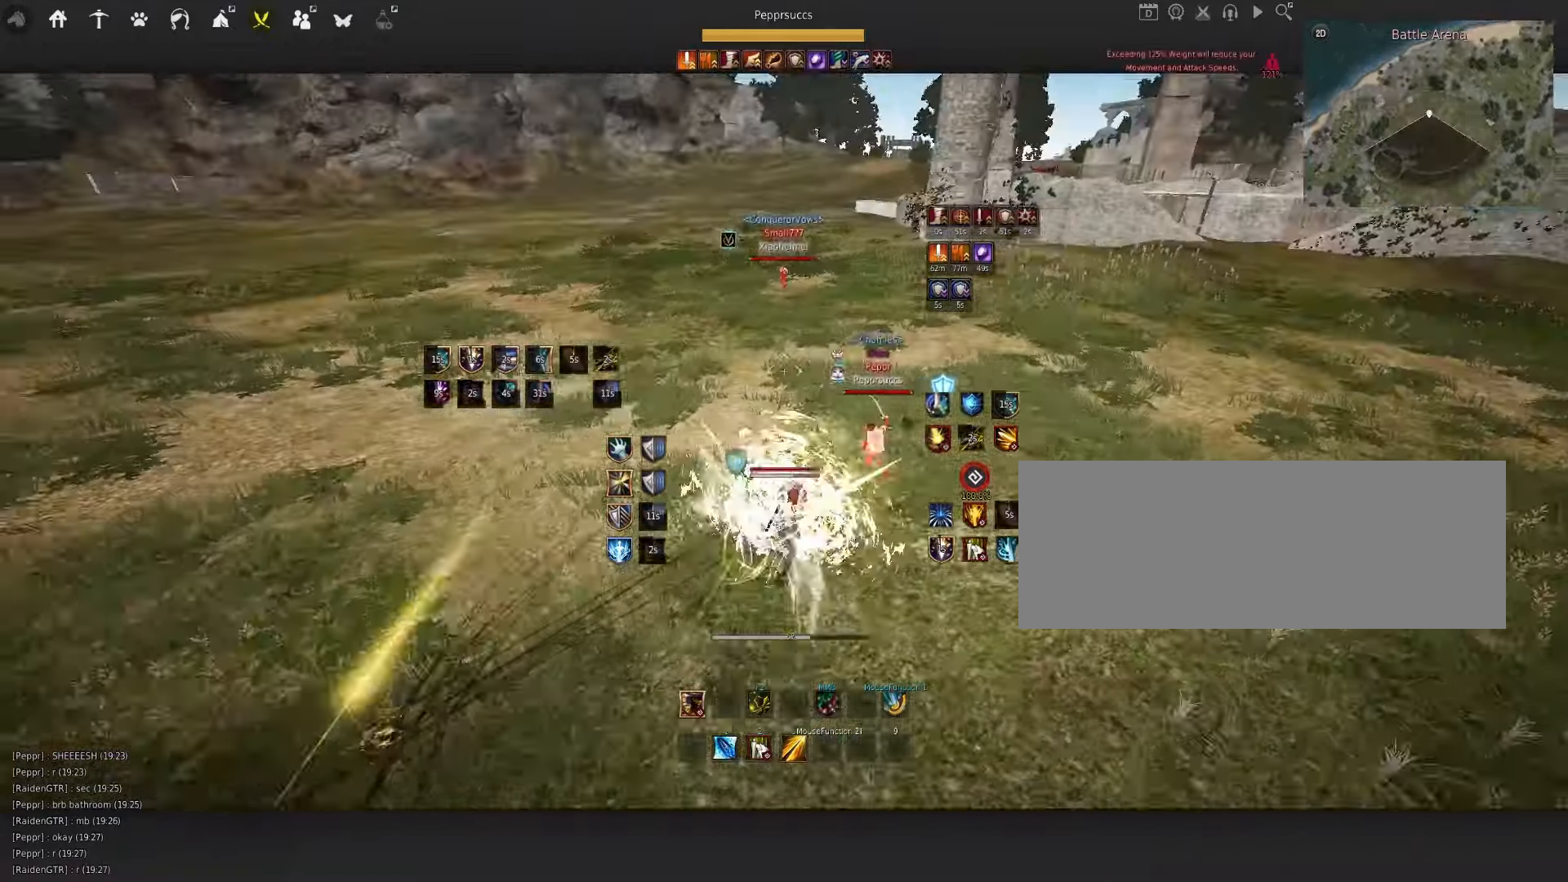
{"keys": ["f"], "mouse": [], "events": [[117, "q", "up"], [150, "d", "up"], [350, "mouse_right", "up"], [384, "f", "down"]]}
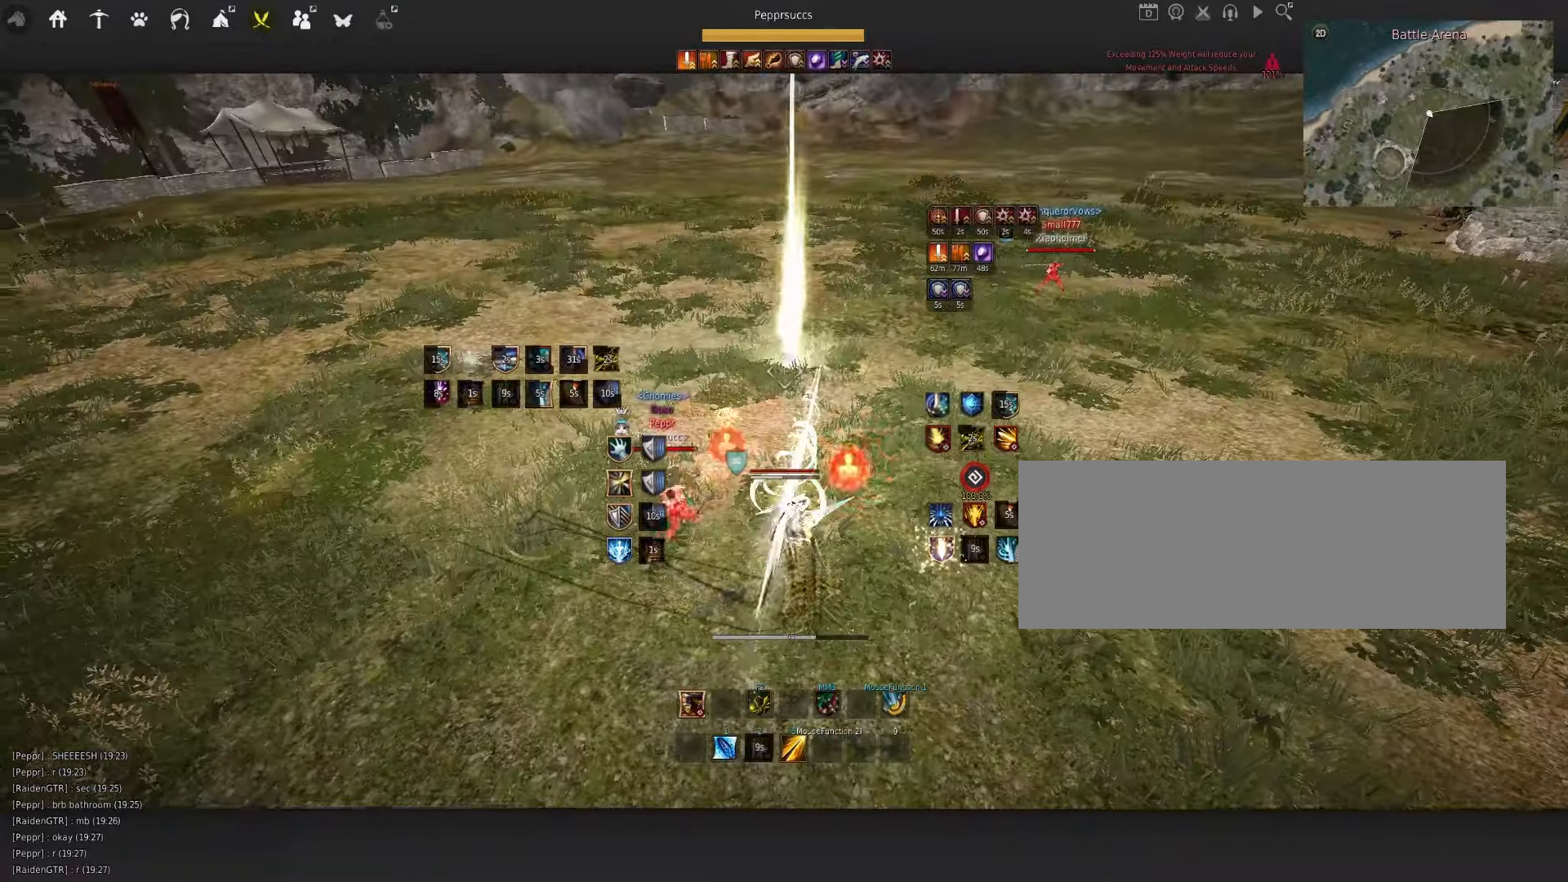
{"keys": [], "mouse": [], "events": [[17, "f", "up"]]}
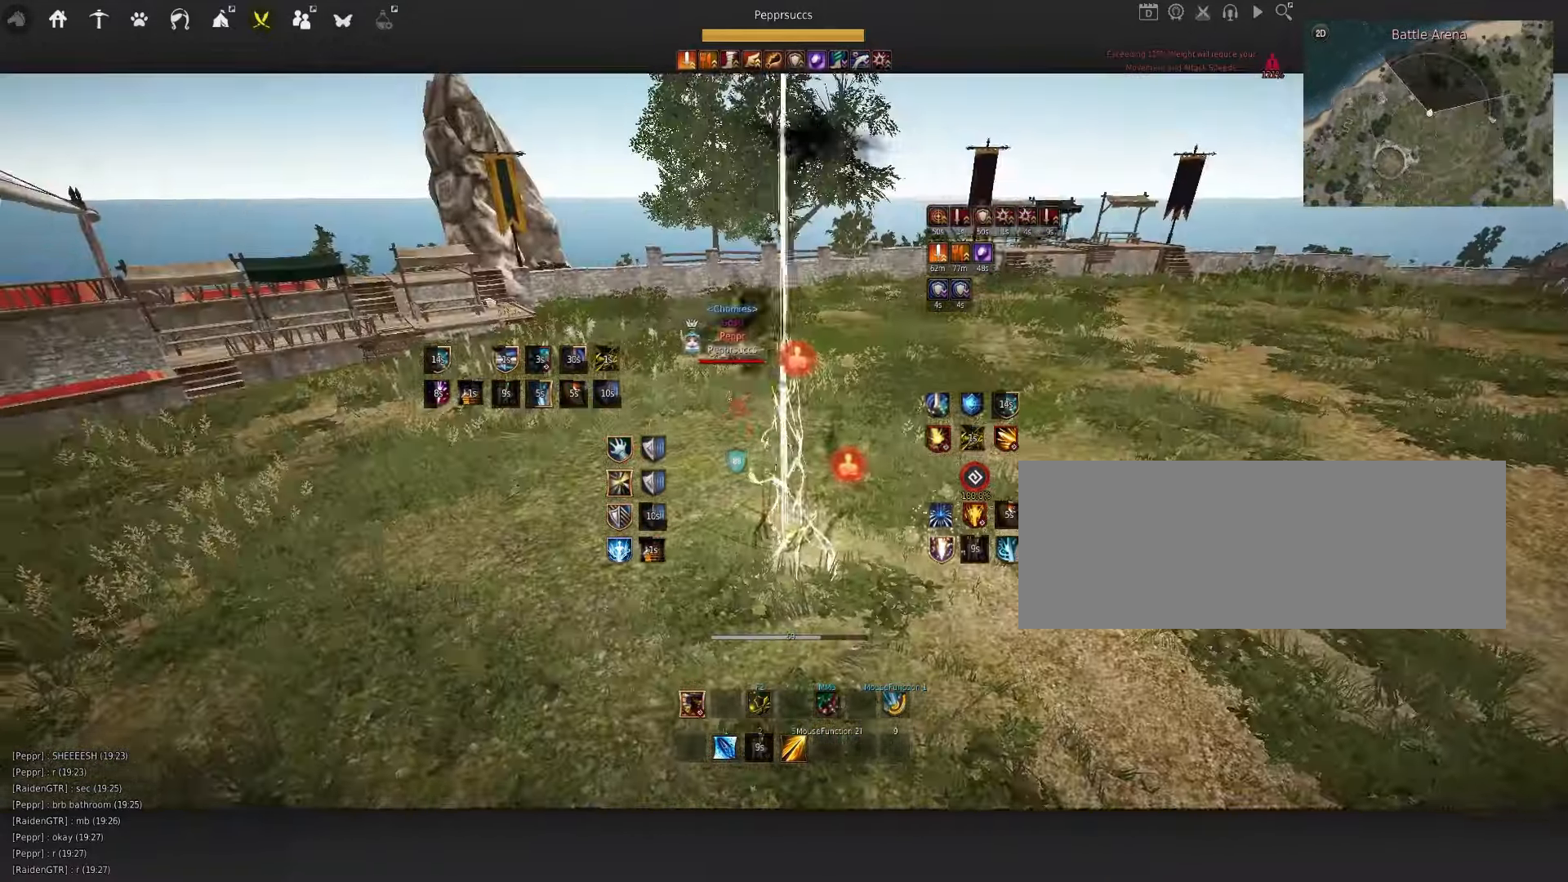
{"keys": [], "mouse": [], "events": [[233, "mouse_left", "down"], [433, "mouse_left", "up"]]}
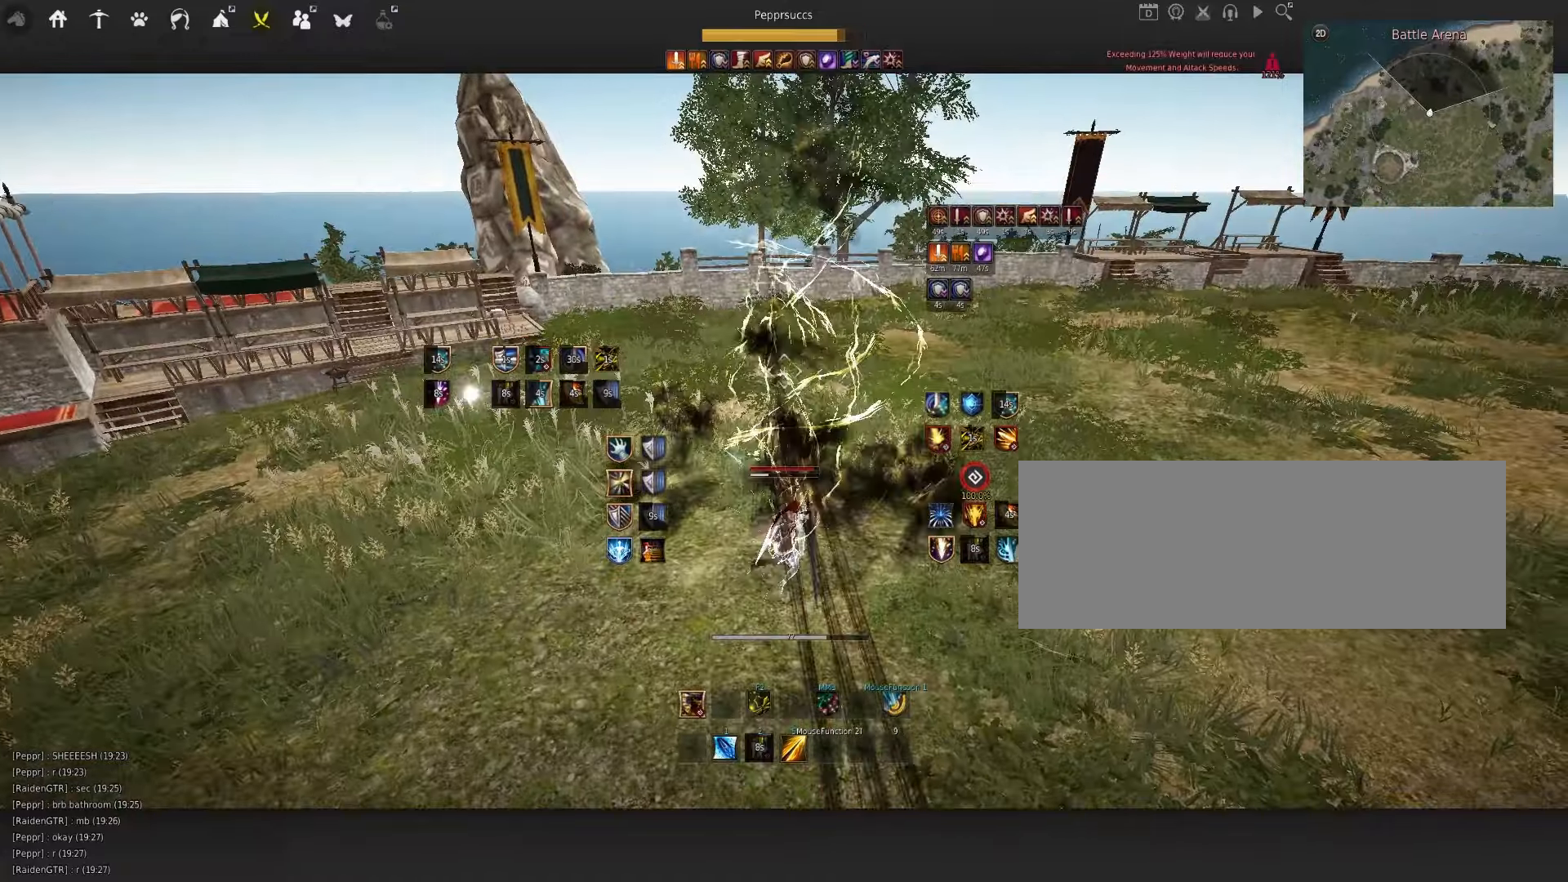
{"keys": ["q"], "mouse": [], "events": [[466, "q", "down"]]}
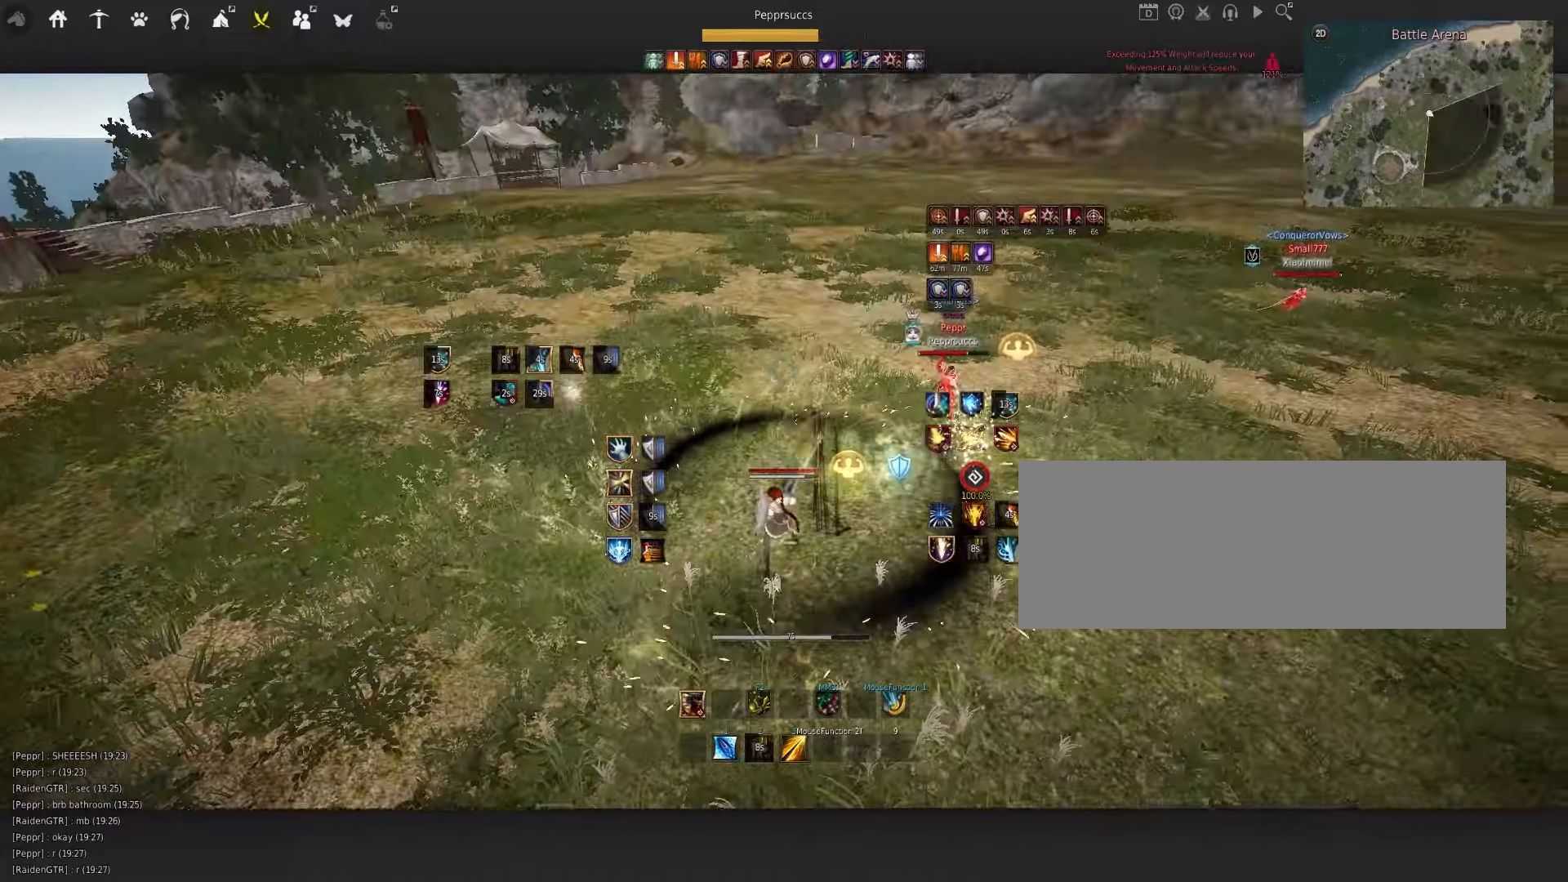
{"keys": [], "mouse": [], "events": [[83, "q", "up"], [216, "d", "down"], [233, "shift", "down"], [433, "shift", "up"], [466, "d", "up"]]}
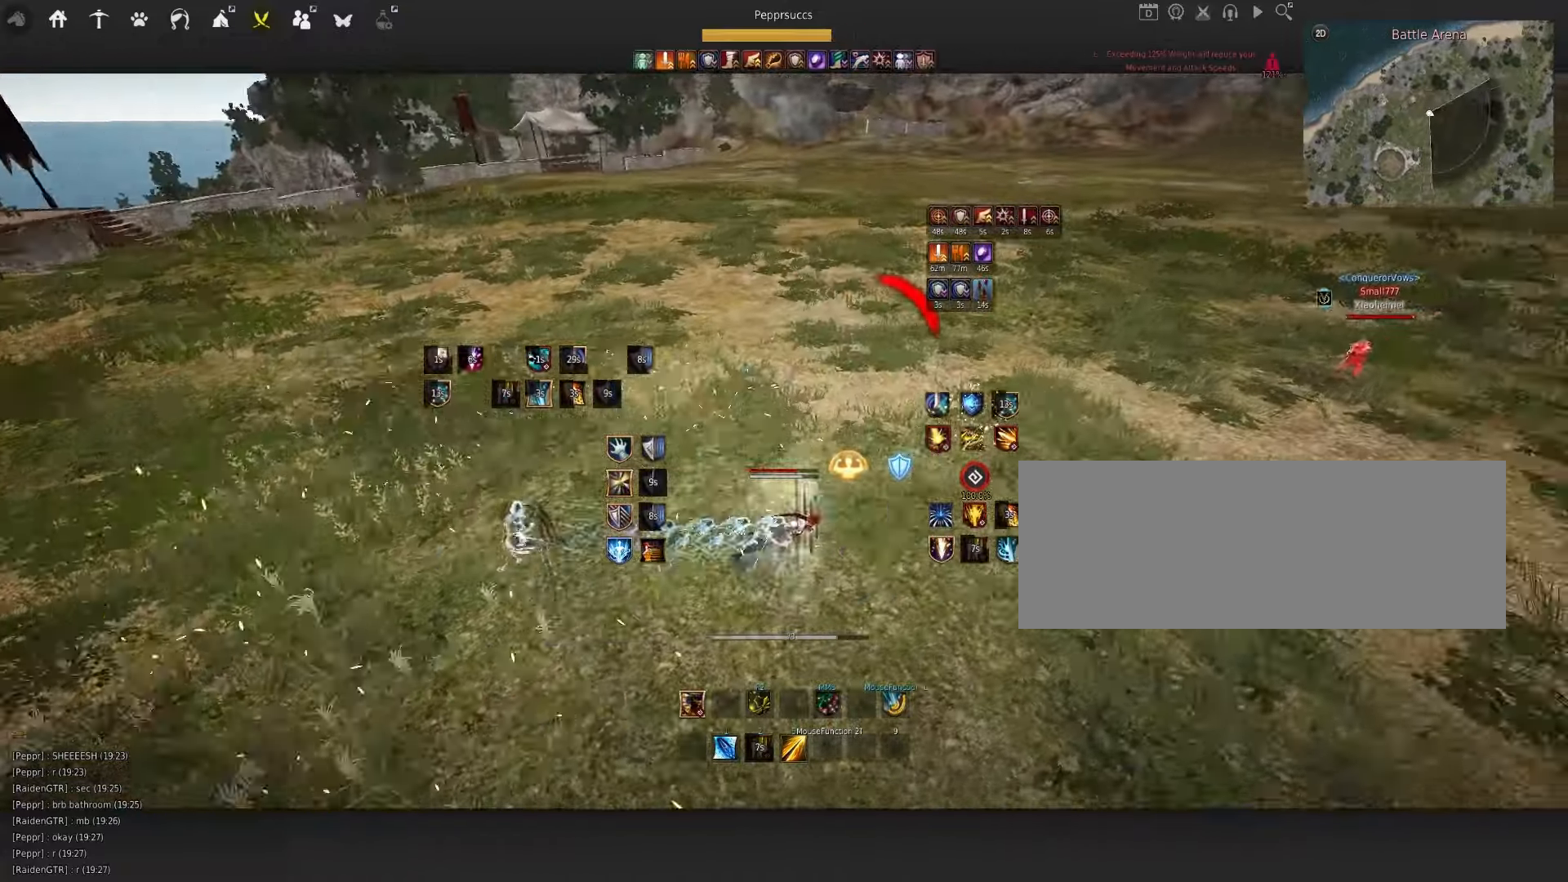
{"keys": ["s"], "mouse": [], "events": [[133, "d", "down"], [200, "mouse_right", "down"], [433, "d", "up"], [500, "mouse_right", "up"], [500, "s", "down"]]}
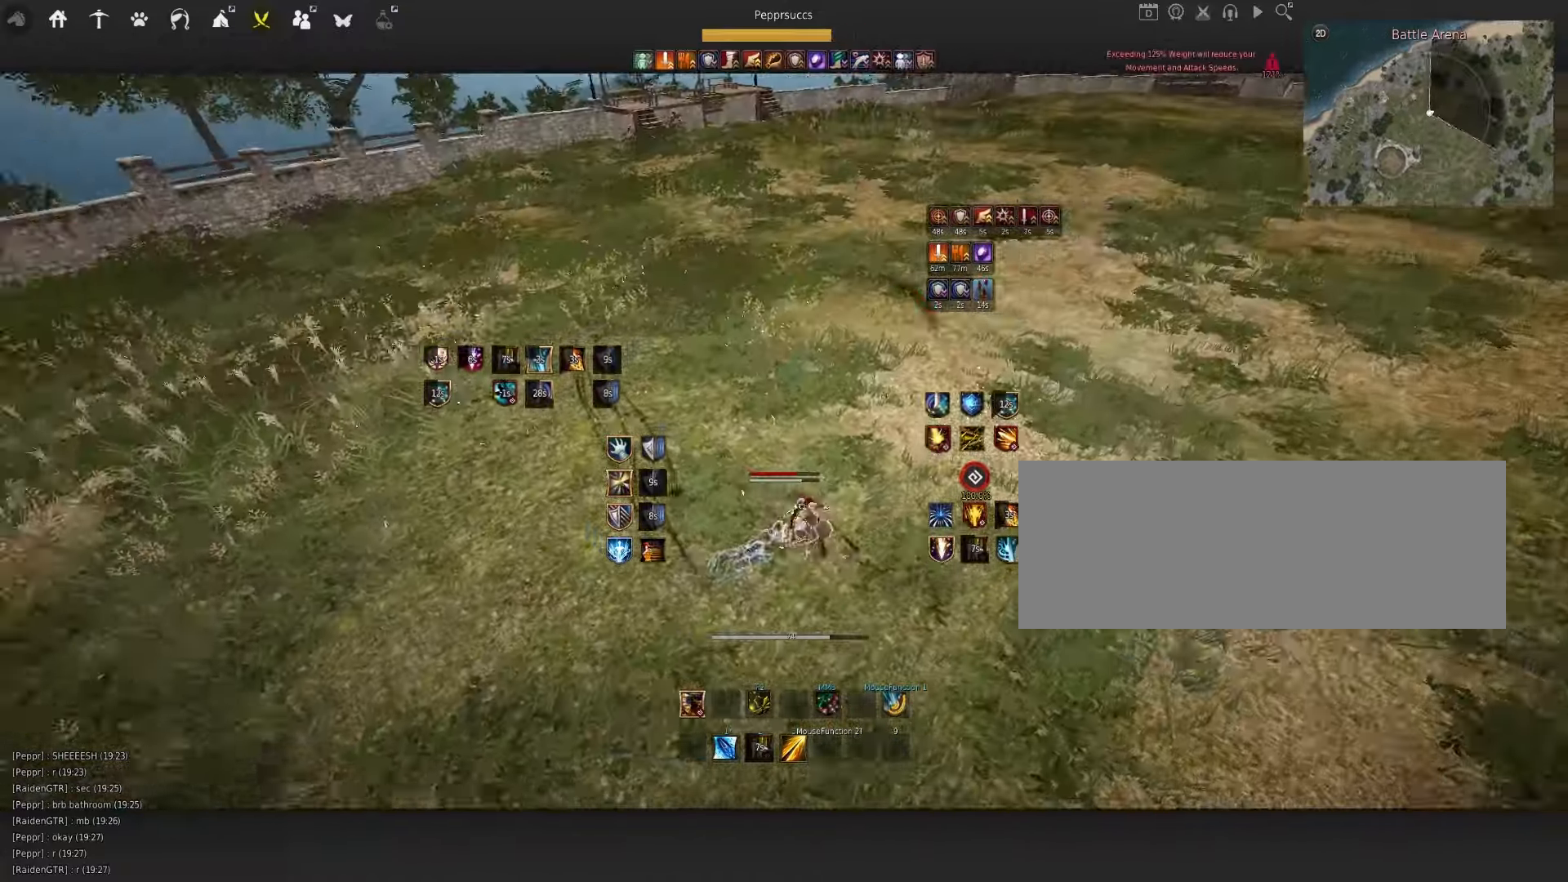
{"keys": ["a"], "mouse": ["right"], "events": [[100, "e", "down"], [250, "e", "up"], [266, "s", "up"], [283, "a", "down"], [350, "mouse_right", "down"]]}
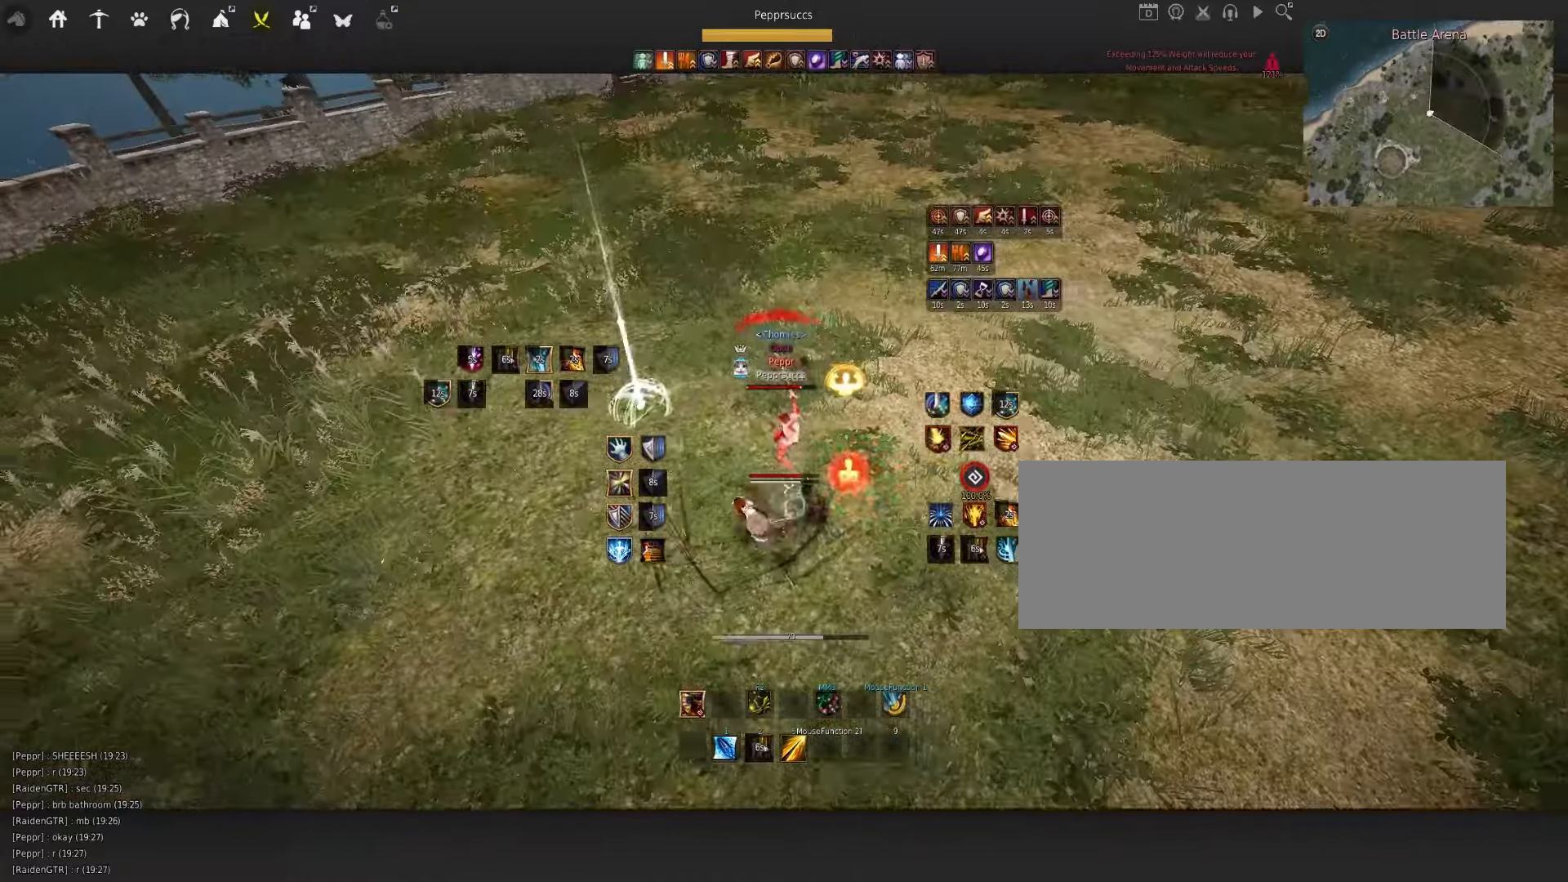
{"keys": [], "mouse": [], "events": [[183, "a", "up"], [233, "mouse_right", "up"], [316, "space", "down"], [416, "q", "down"], [433, "space", "up"], [500, "q", "up"]]}
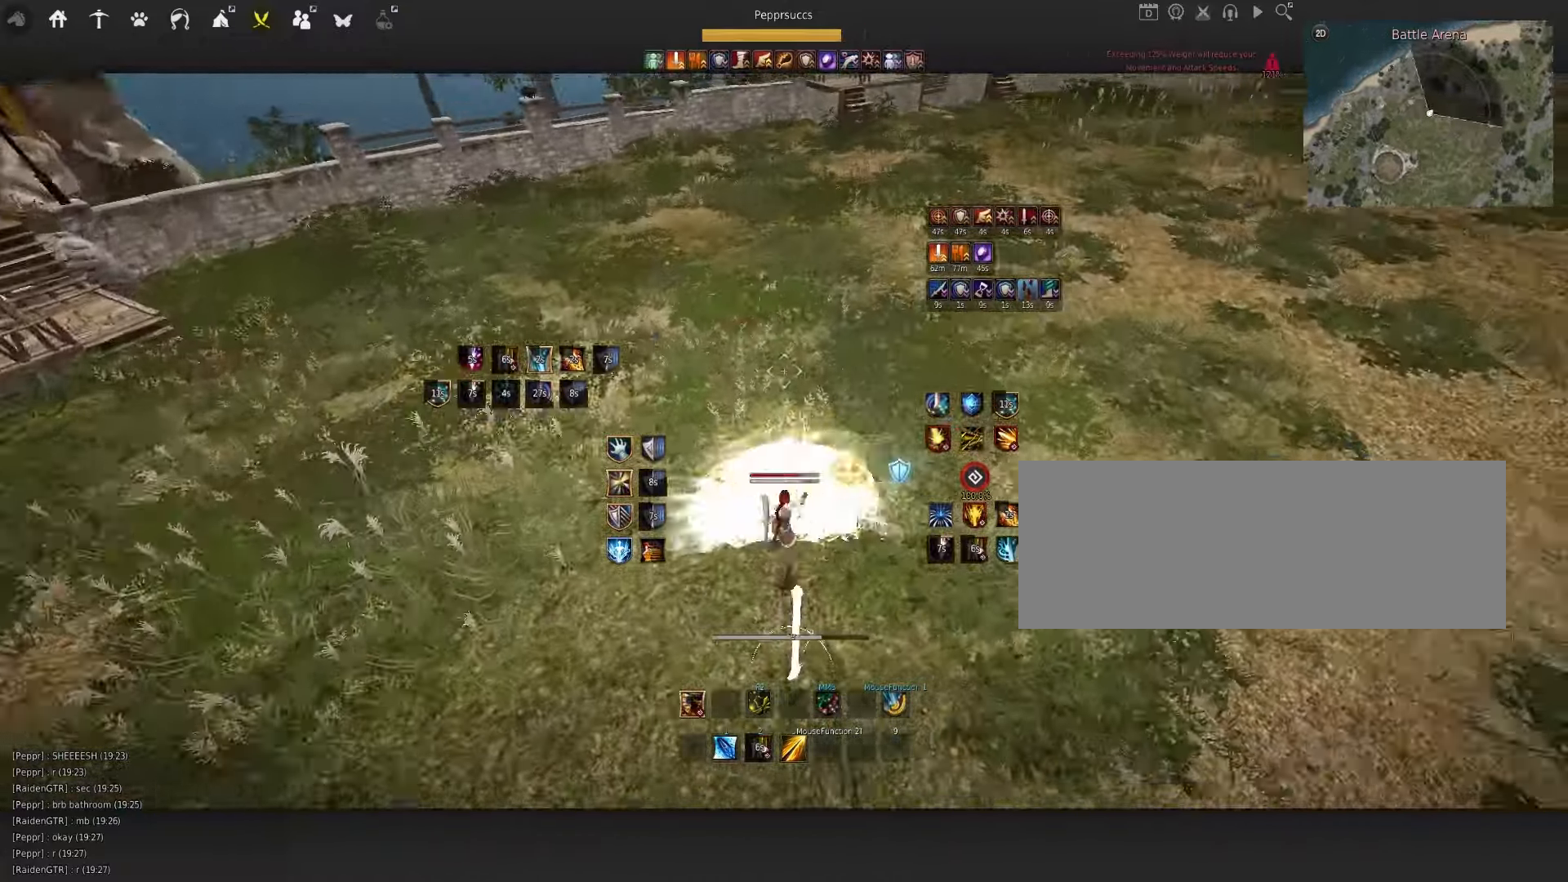
{"keys": [], "mouse": [], "events": [[66, "w", "down"], [83, "f", "down"], [466, "f", "up"], [466, "w", "up"]]}
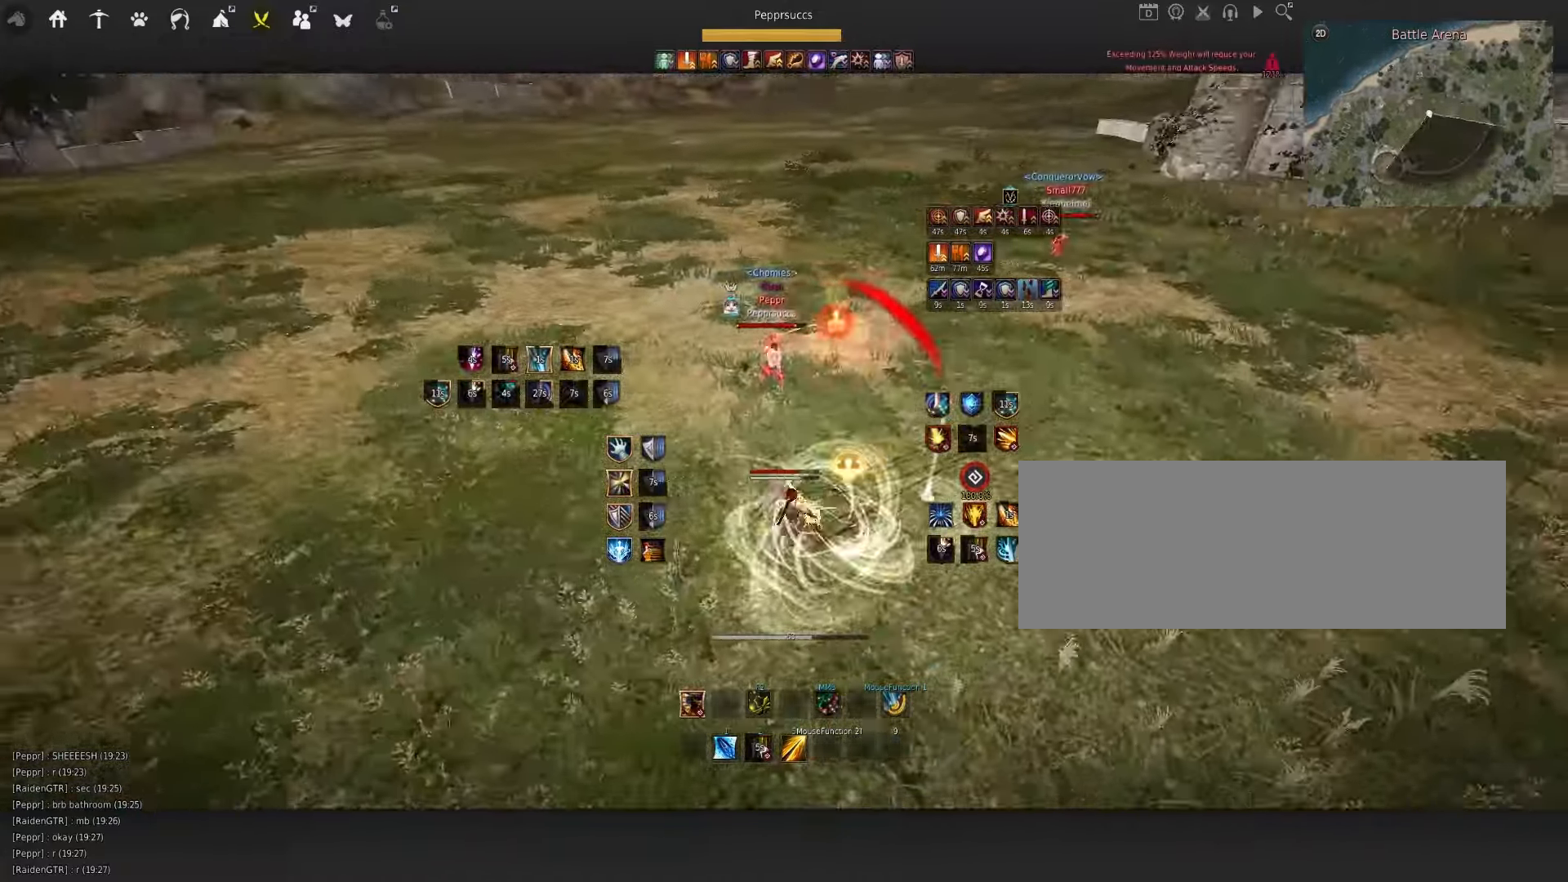
{"keys": [], "mouse": [], "events": []}
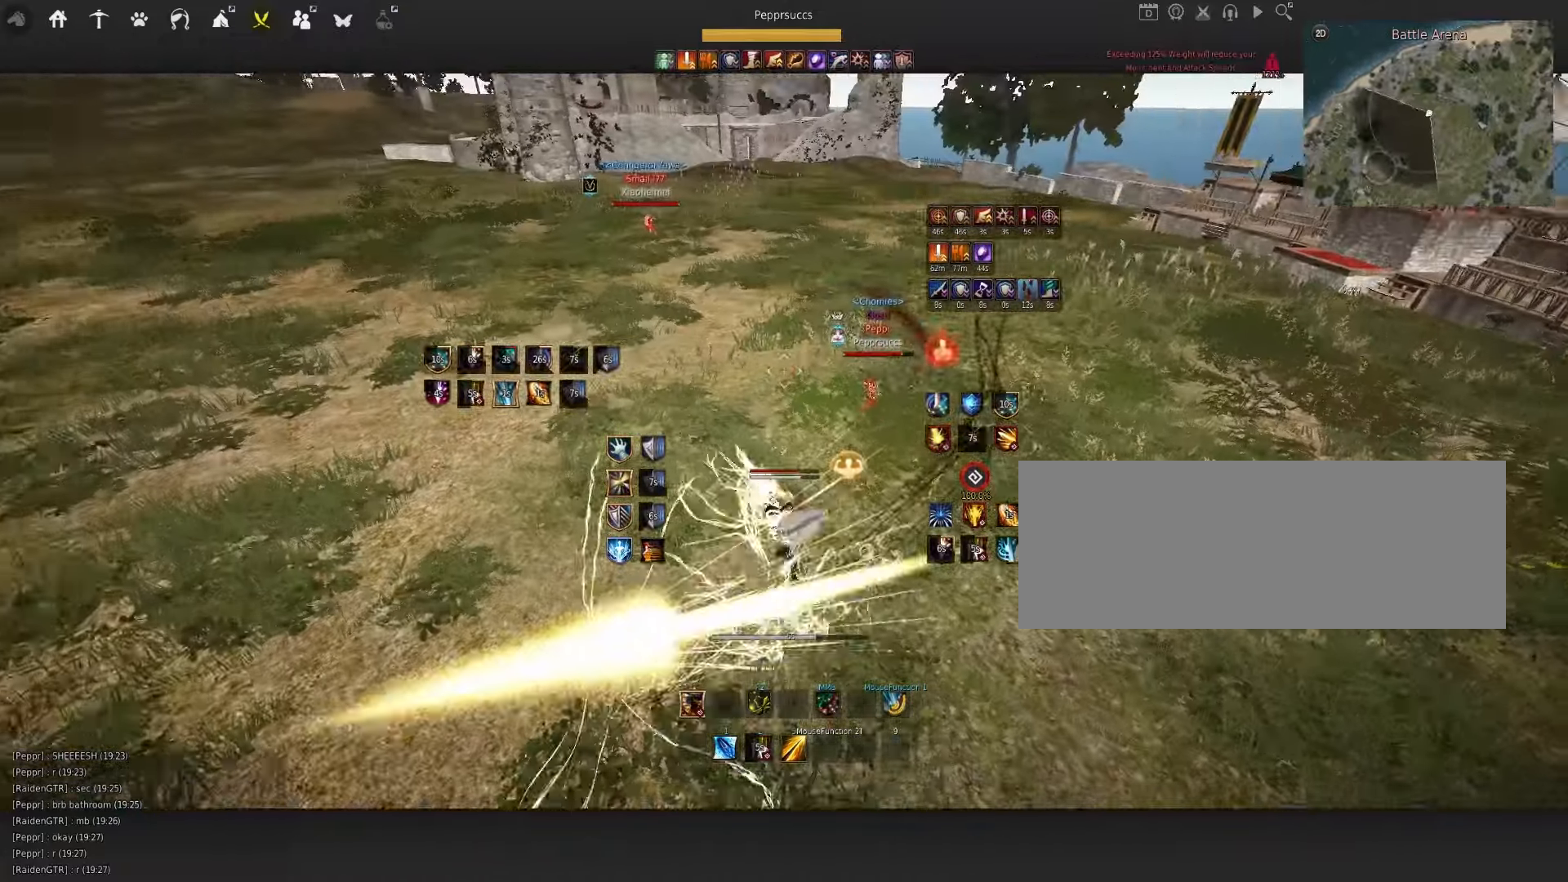
{"keys": [], "mouse": [], "events": [[366, "q", "down"], [466, "q", "up"]]}
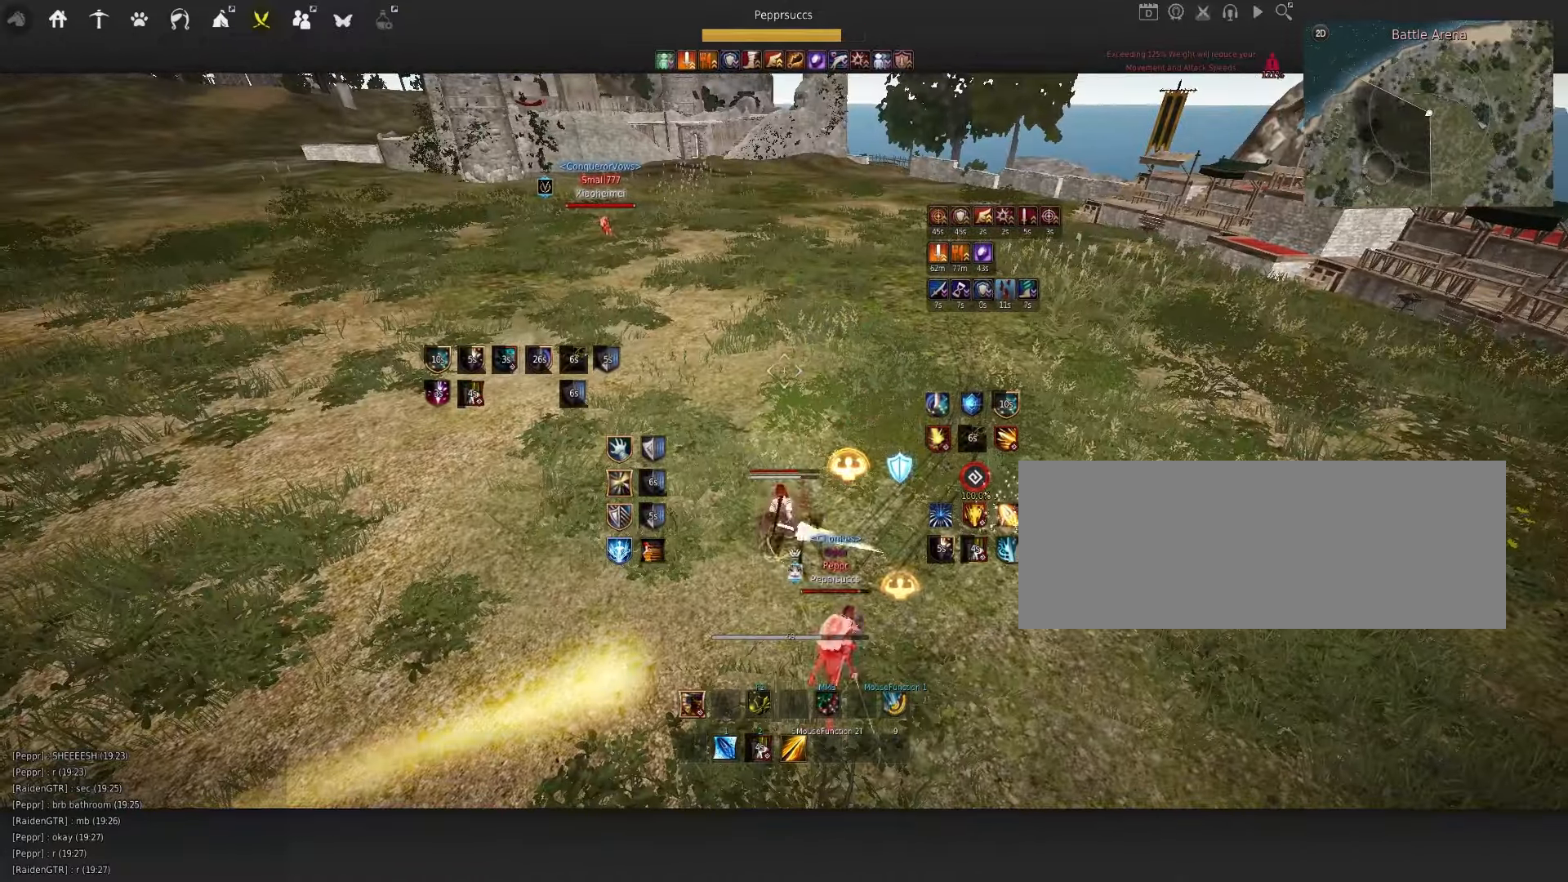
{"keys": [], "mouse": [], "events": []}
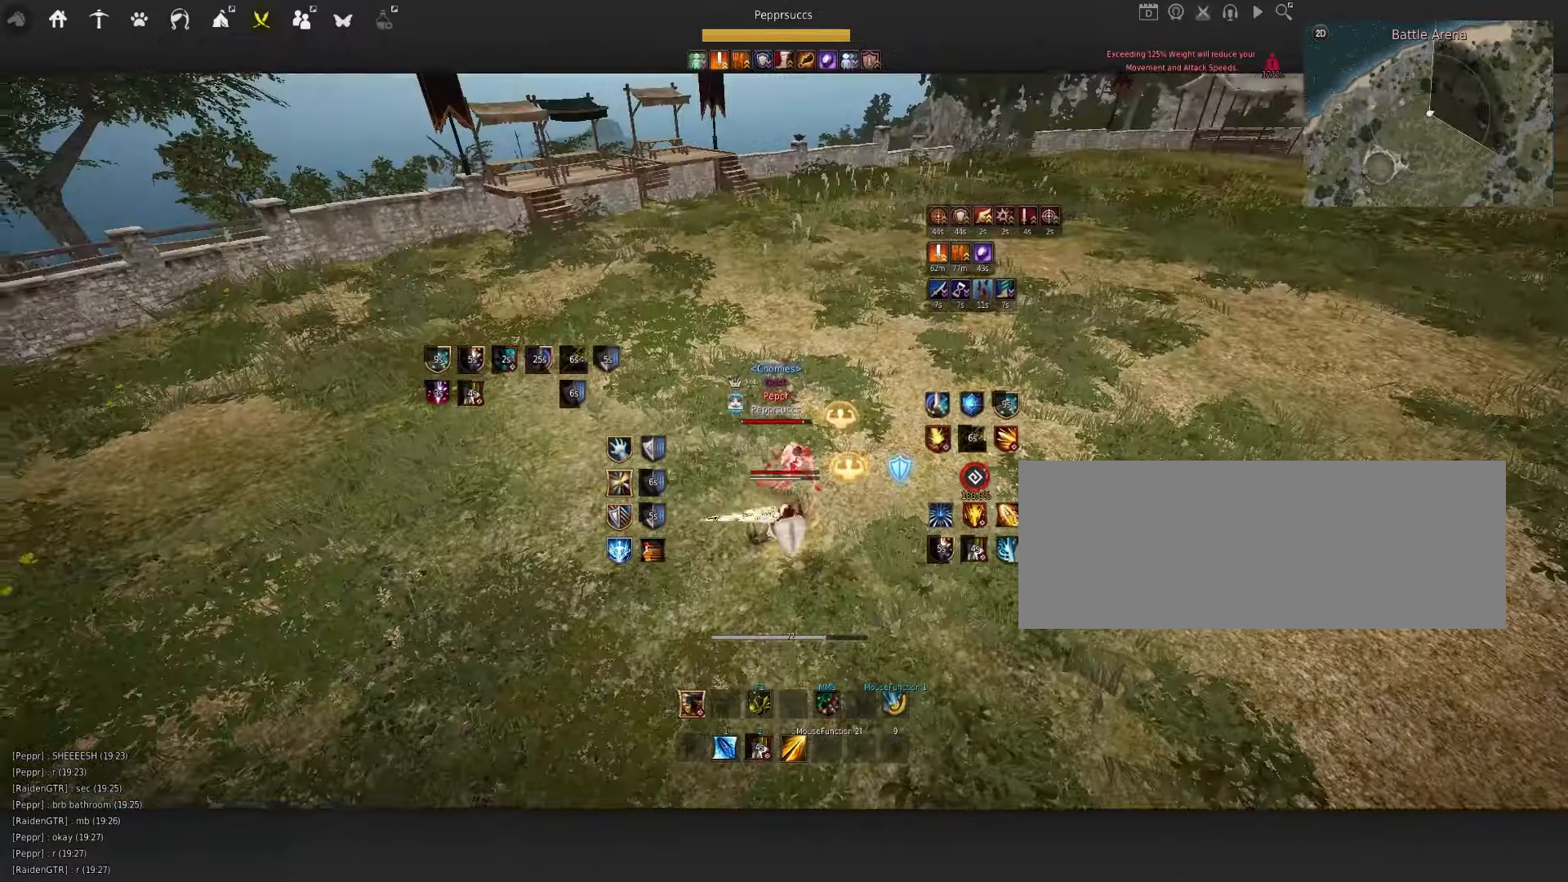
{"keys": [], "mouse": [], "events": [[117, "s", "down"], [117, "shift", "down"], [217, "s", "up"], [417, "shift", "up"]]}
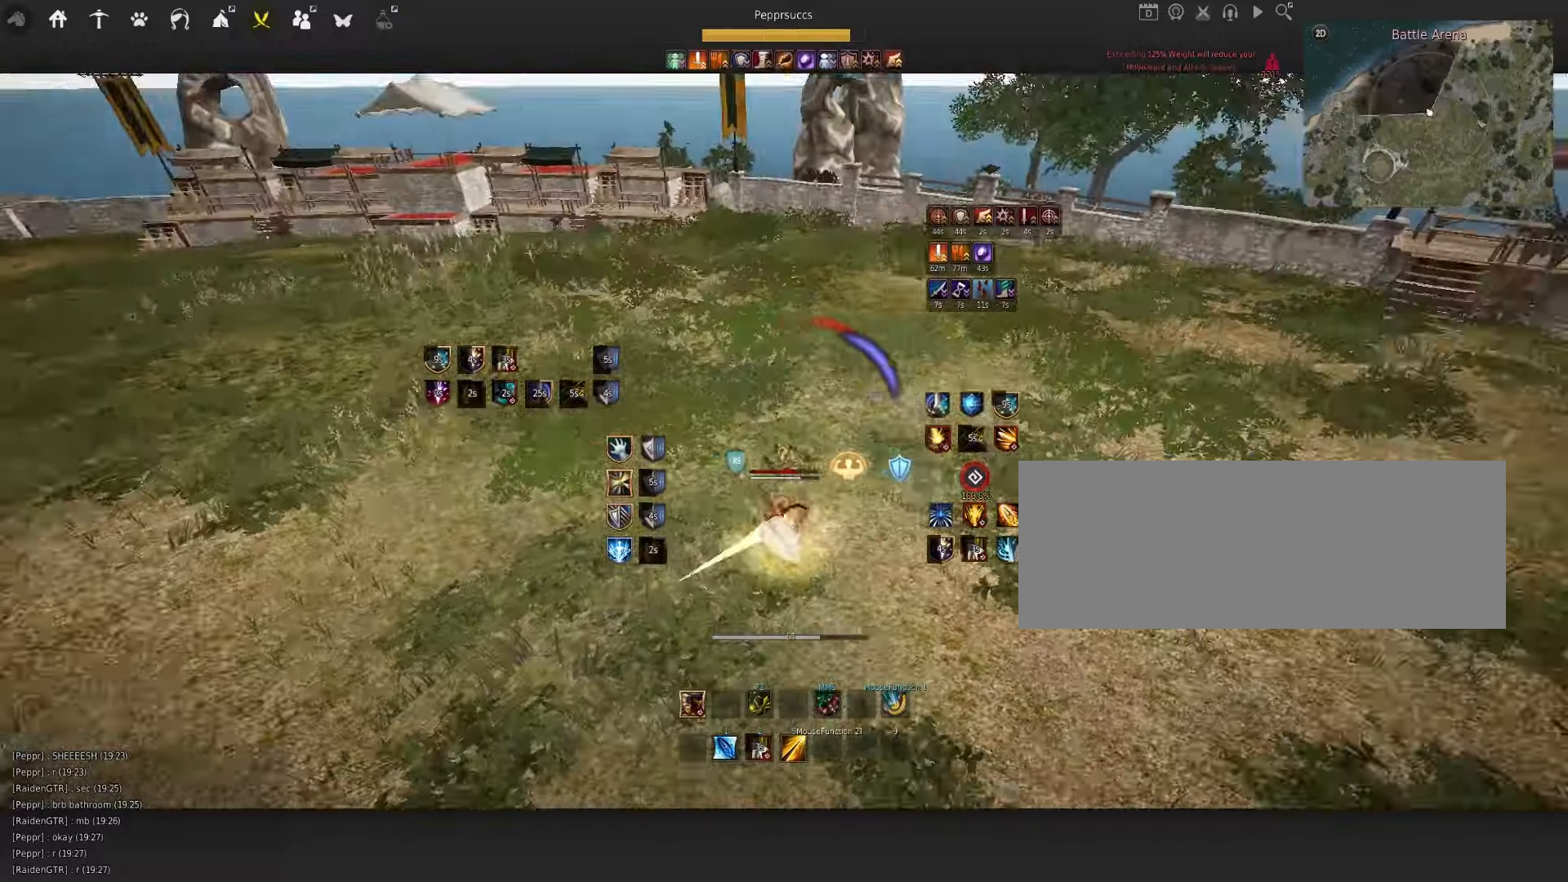
{"keys": ["f", "q", "s"], "mouse": [], "events": [[233, "q", "down"], [283, "s", "down"], [350, "f", "down"]]}
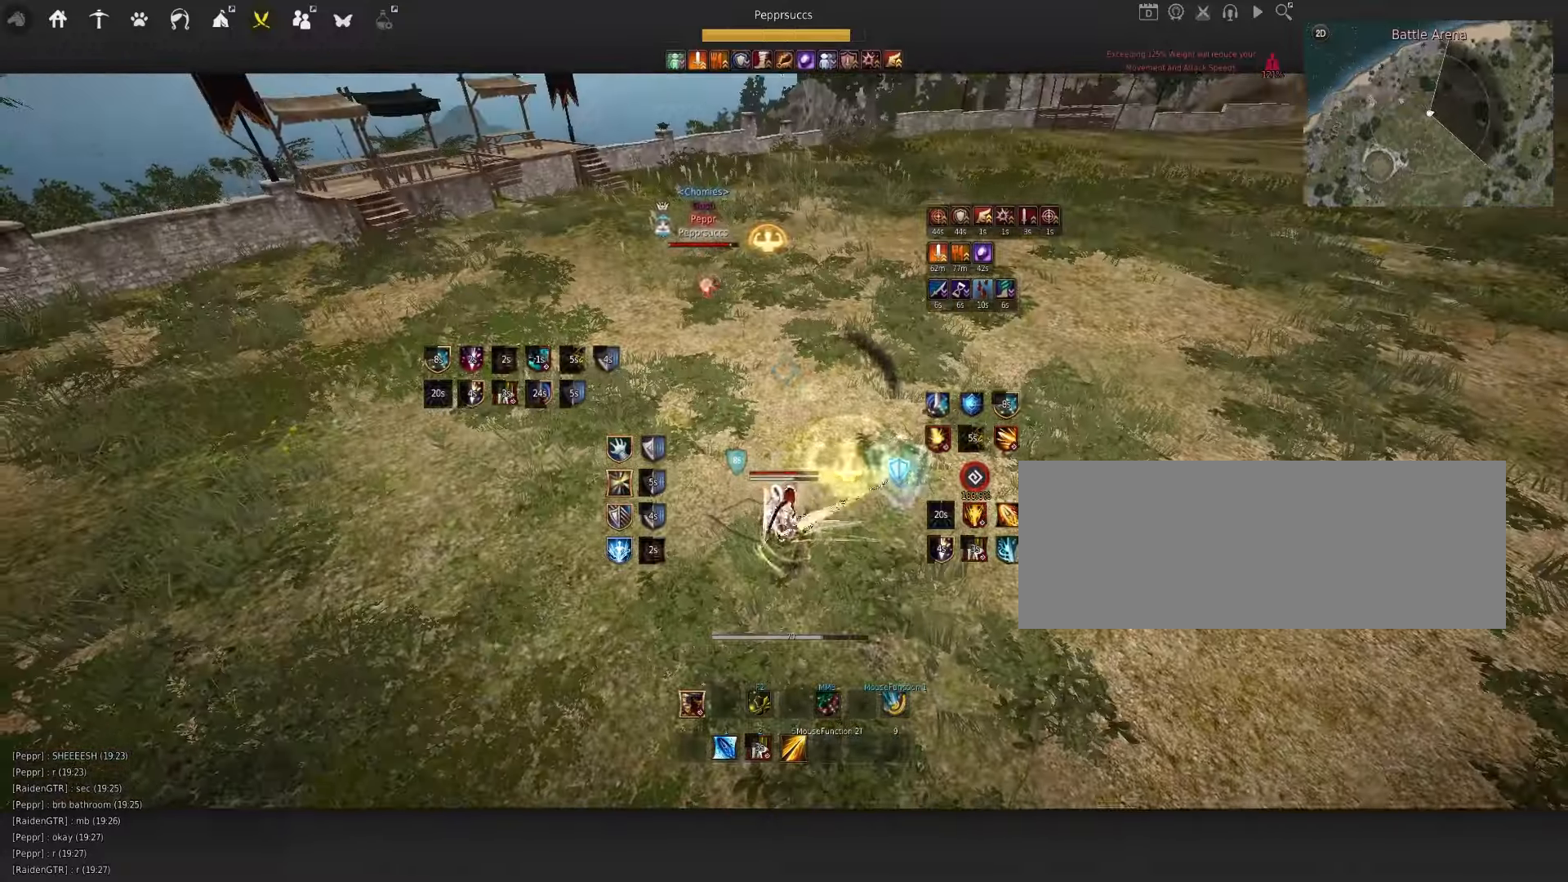
{"keys": ["d"], "mouse": ["right"], "events": [[33, "f", "up"], [50, "s", "up"], [67, "q", "up"], [133, "d", "down"], [150, "shift", "down"], [367, "shift", "up"], [467, "mouse_right", "down"]]}
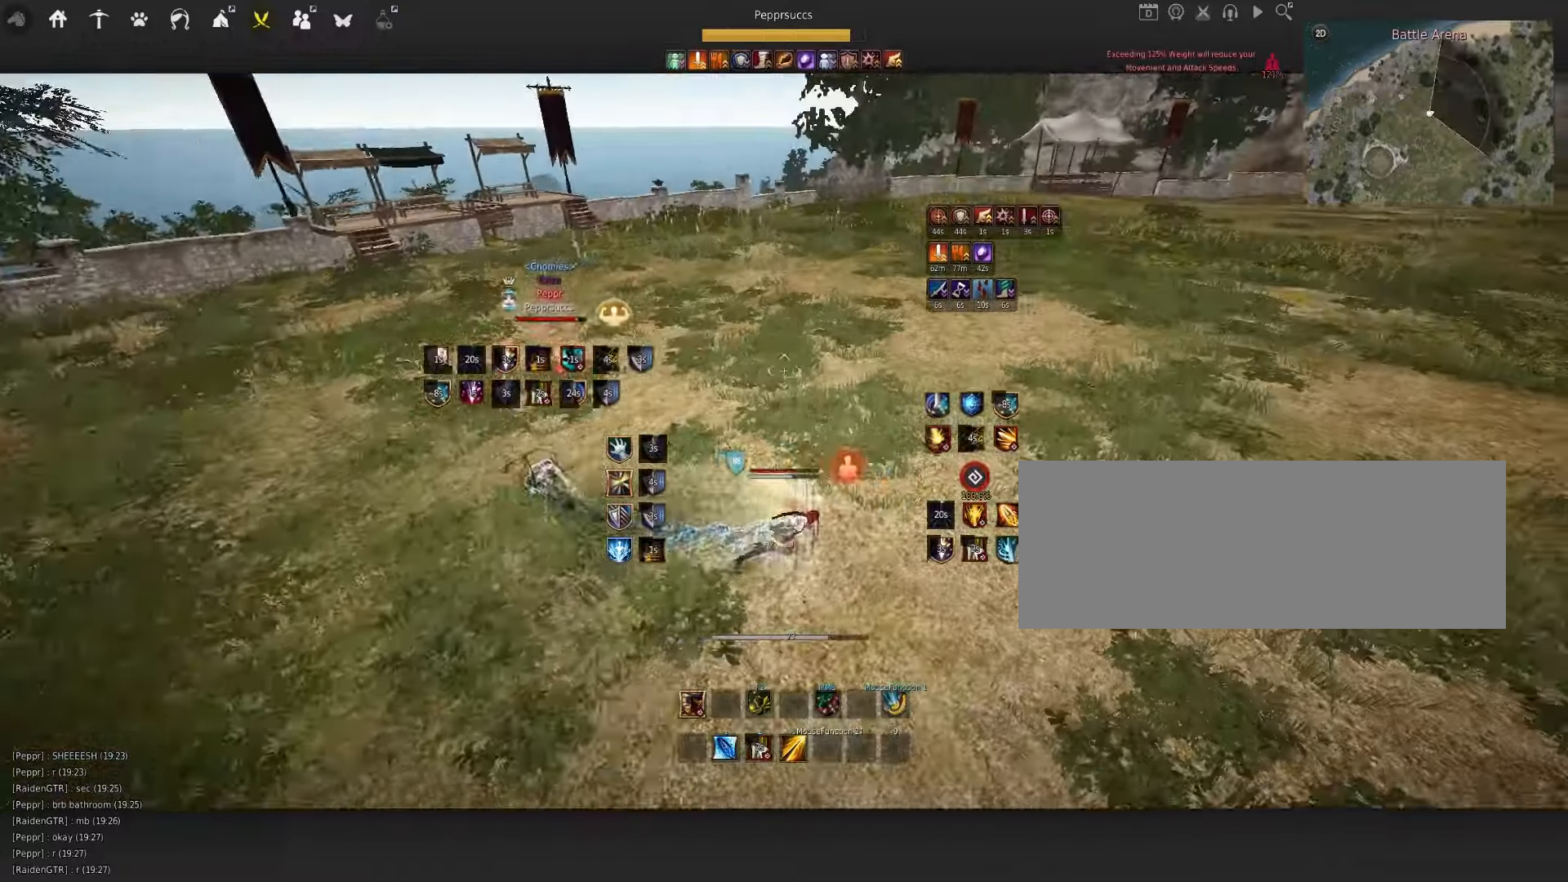
{"keys": ["space"], "mouse": [], "events": [[267, "d", "up"], [350, "mouse_right", "up"], [400, "space", "down"]]}
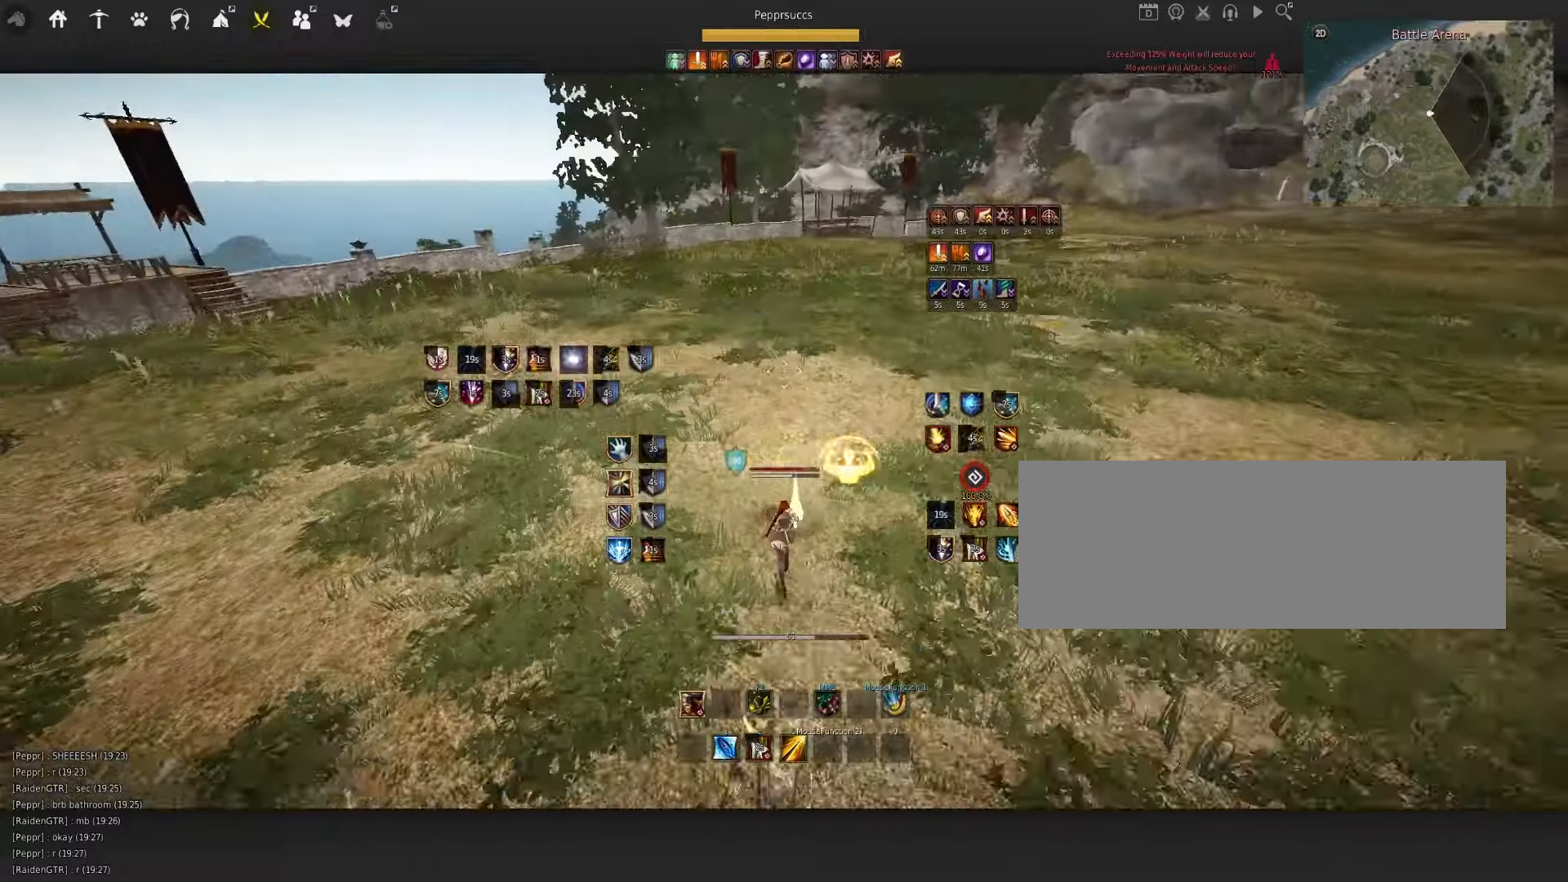
{"keys": ["d", "q"], "mouse": ["right"], "events": [[33, "q", "down"], [133, "mouse_left", "down"], [133, "q", "up"], [217, "mouse_left", "up"], [300, "q", "down"], [300, "space", "up"], [383, "d", "down"], [450, "mouse_right", "down"]]}
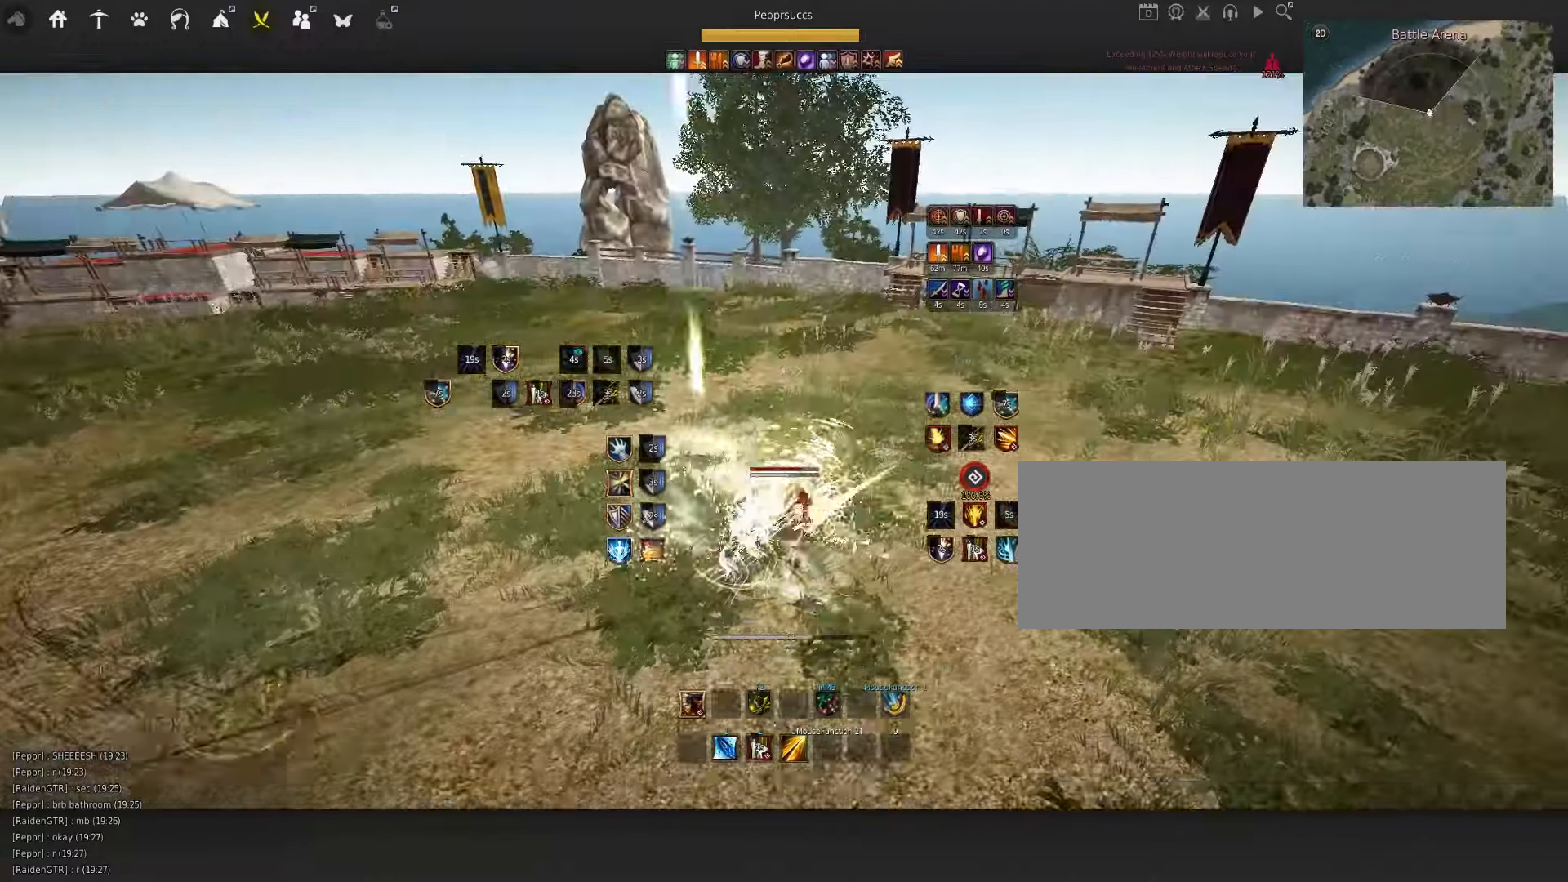
{"keys": [], "mouse": ["right"], "events": [[83, "d", "up"], [83, "q", "up"]]}
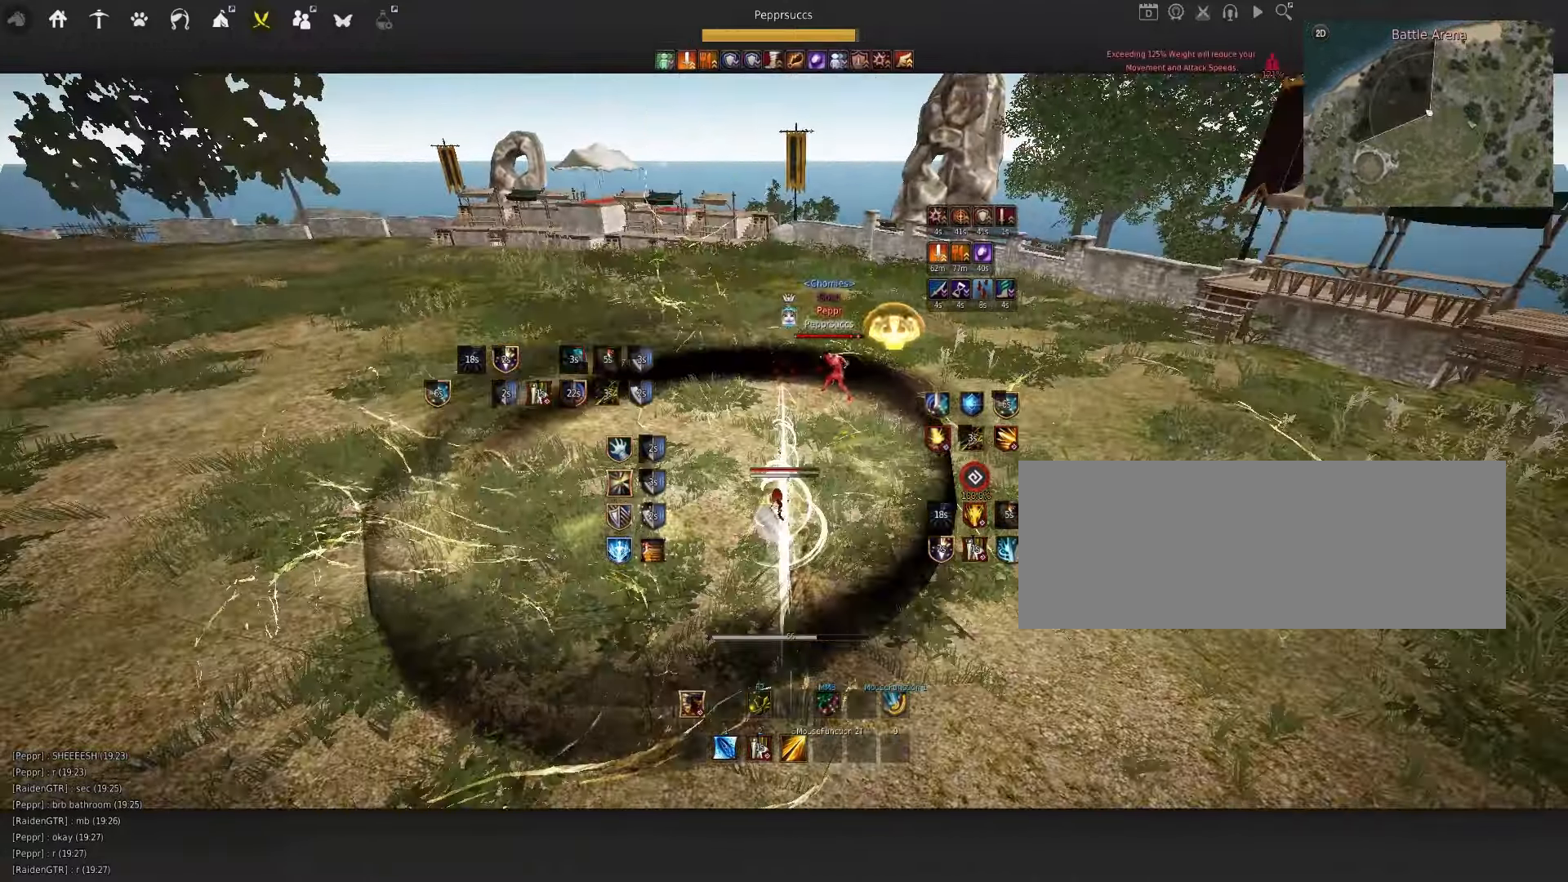
{"keys": [], "mouse": [], "events": [[200, "mouse_right", "up"], [283, "q", "down"], [467, "q", "up"]]}
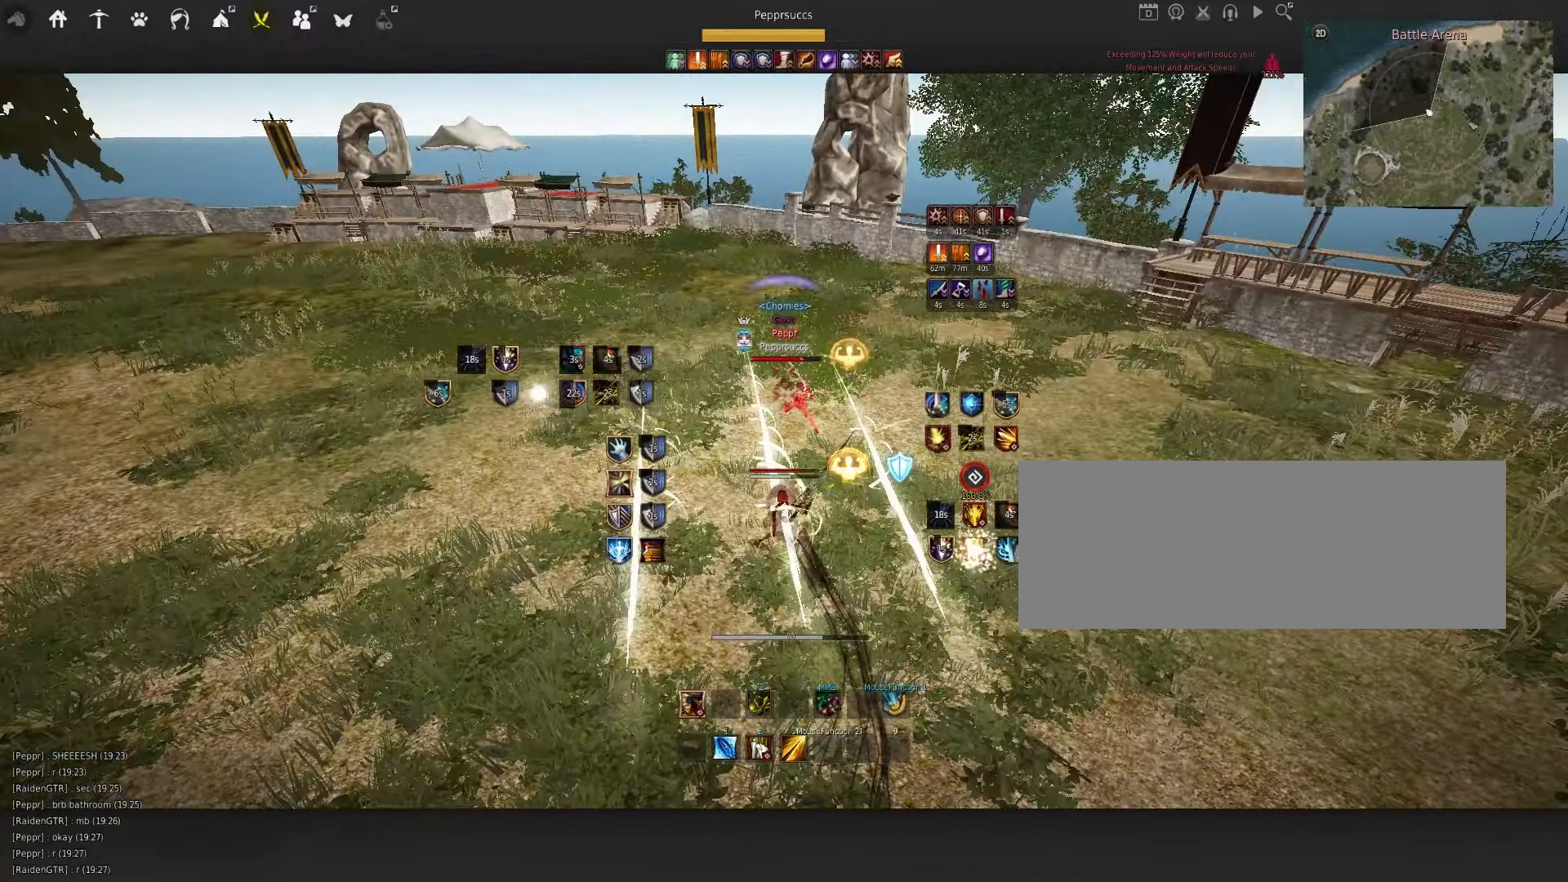
{"keys": ["d", "shift"], "mouse": [], "events": [[283, "shift", "down"], [317, "d", "down"]]}
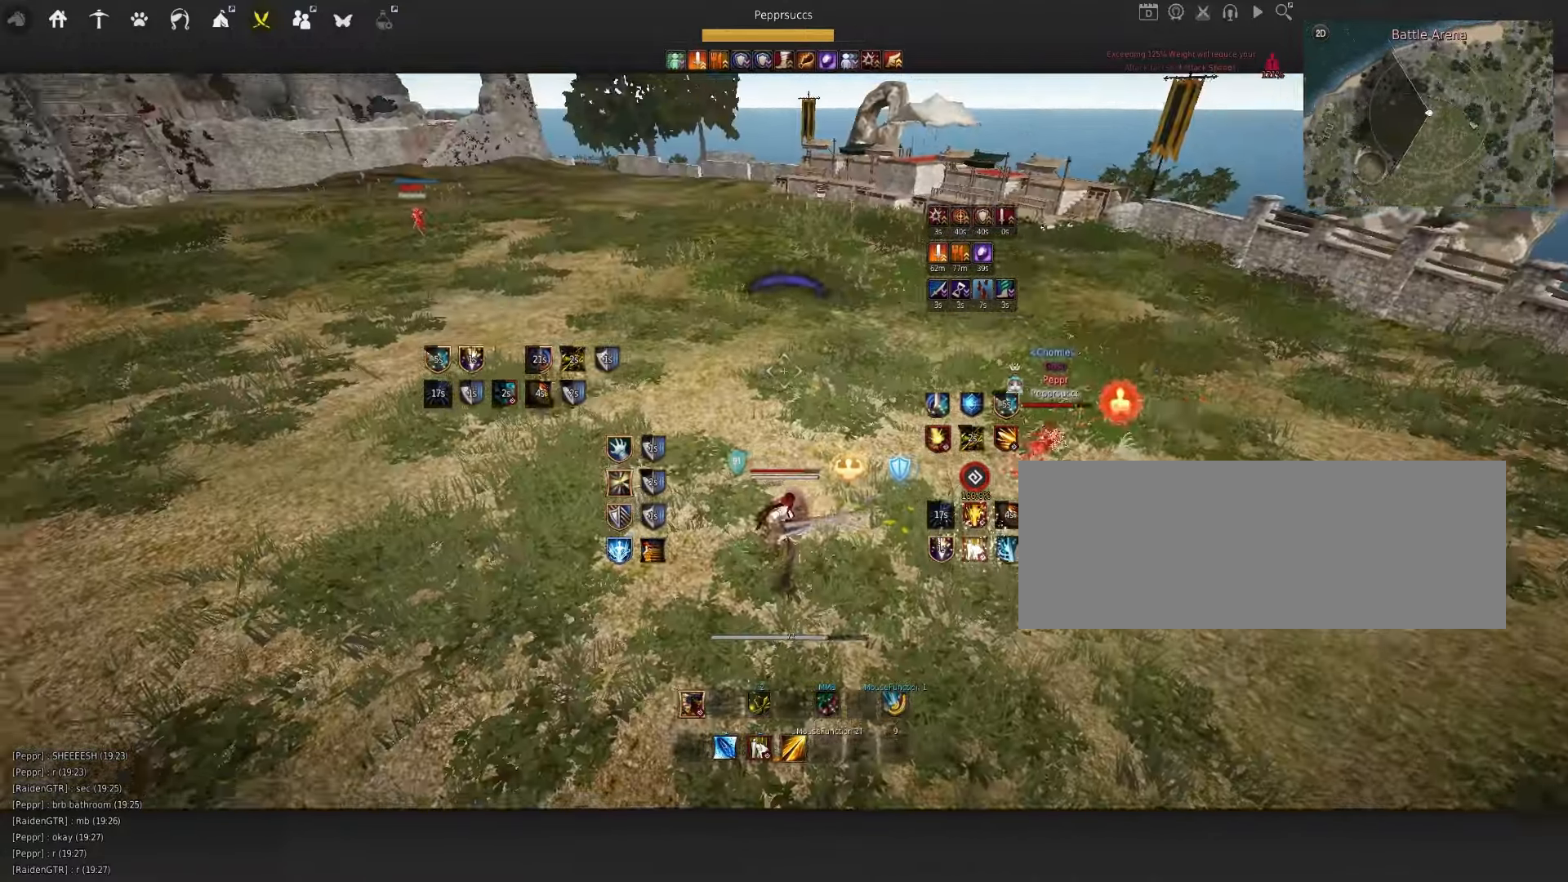
{"keys": ["s"], "mouse": [], "events": [[67, "d", "up"], [67, "shift", "up"], [483, "s", "down"]]}